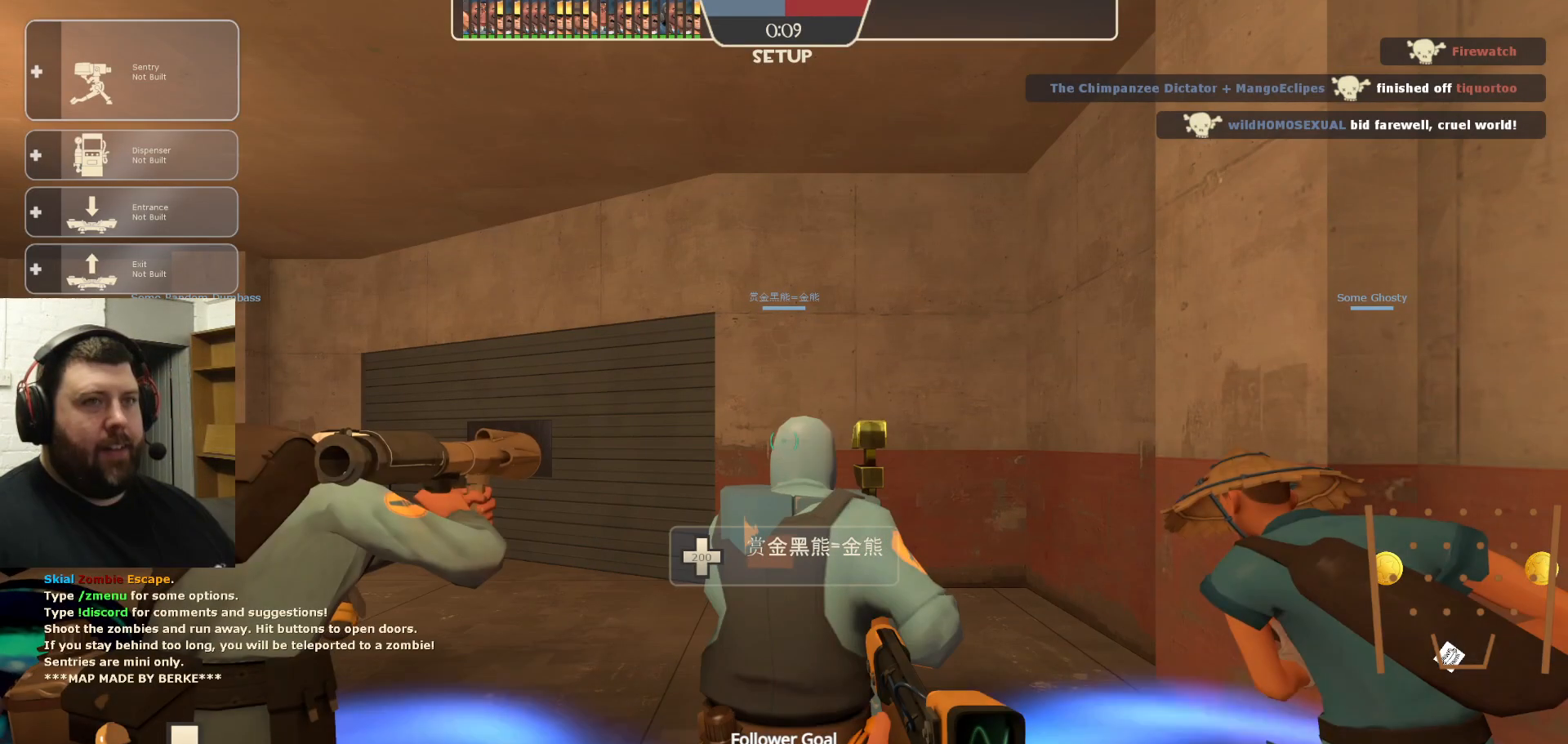
Gameplay with a controller (PlayStation layout); each line is a JSON object with the inputs held at the frame after it. "events" lists button and stick changes between this image and that frame as [ms after this image, input, new state], when the widget could be followed in between.
{"buttons": [], "left_stick": "center", "right_stick": "left", "events": [[400, "right_stick", "left"]]}
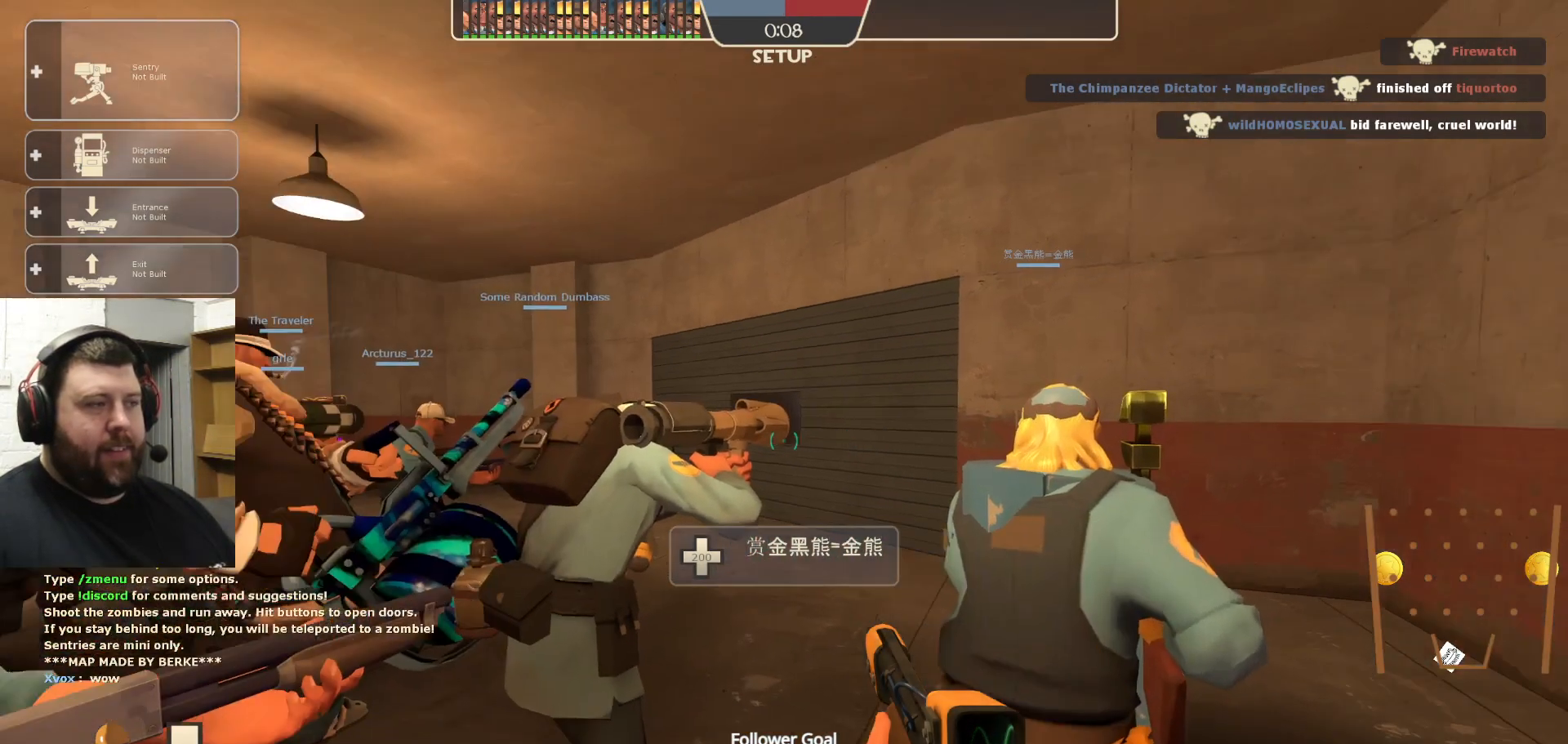
{"buttons": [], "left_stick": "center", "right_stick": "center", "events": [[17, "right_stick", "center"], [267, "SQUARE", "down"], [383, "SQUARE", "up"]]}
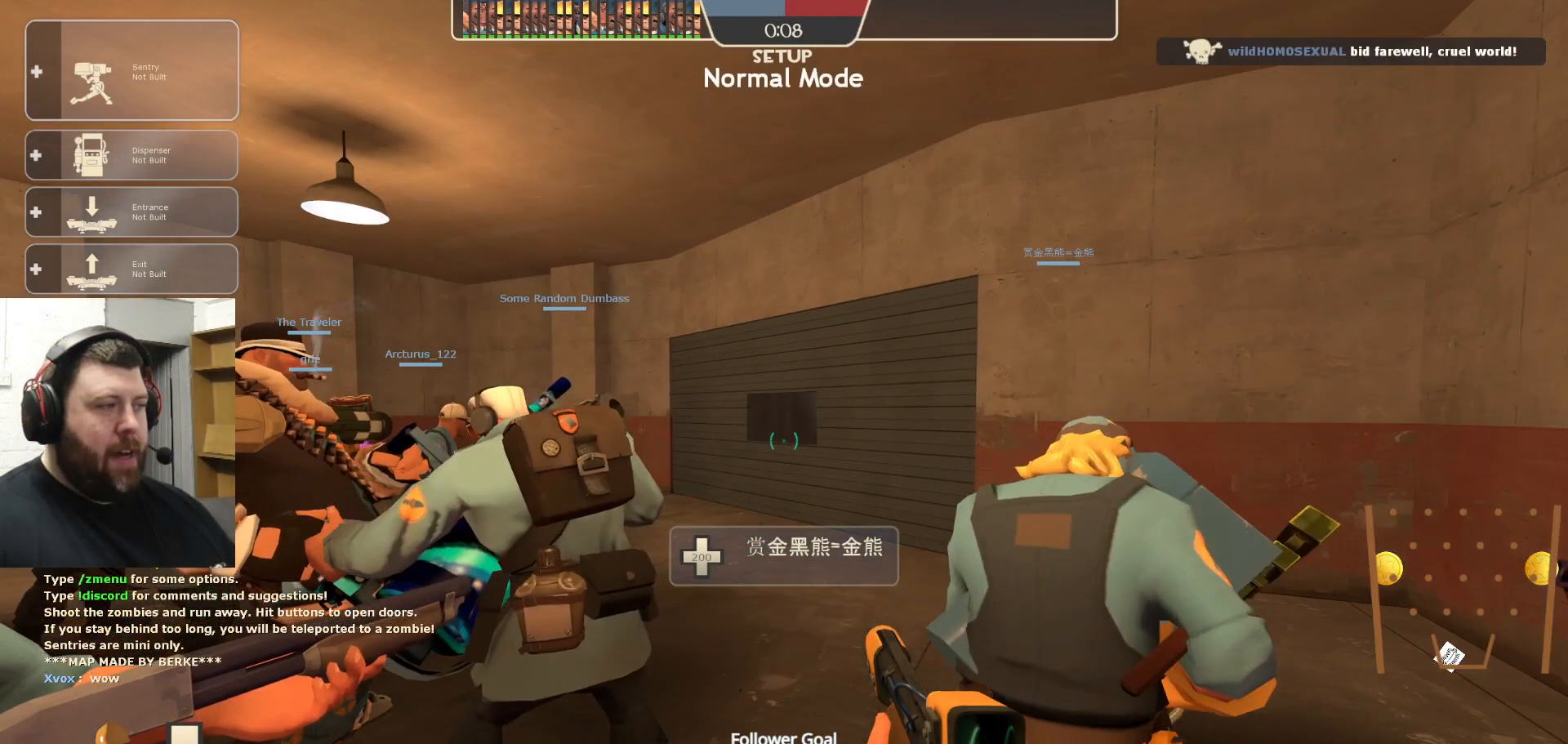
{"buttons": [], "left_stick": "center", "right_stick": "center", "events": []}
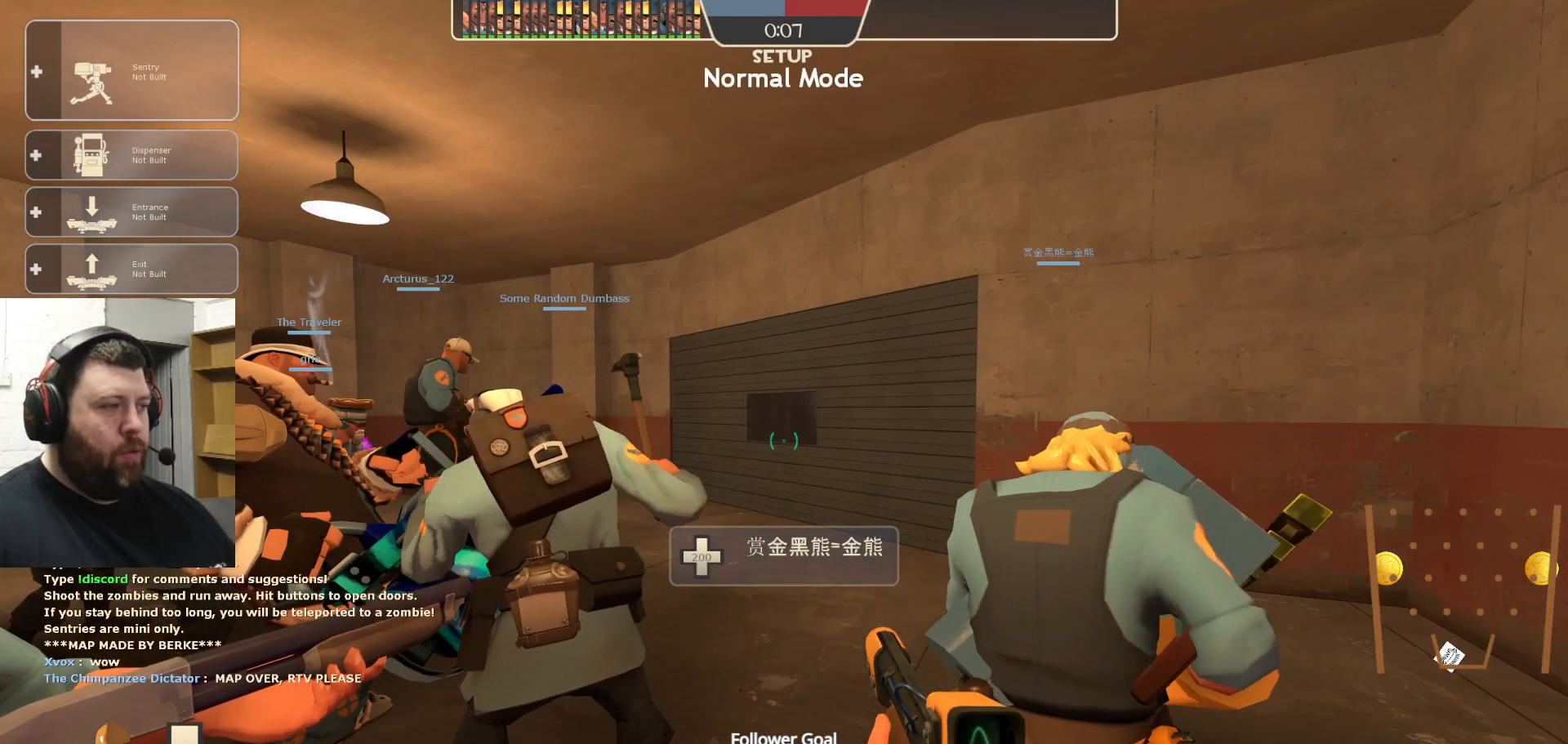
{"buttons": [], "left_stick": "center", "right_stick": "center", "events": []}
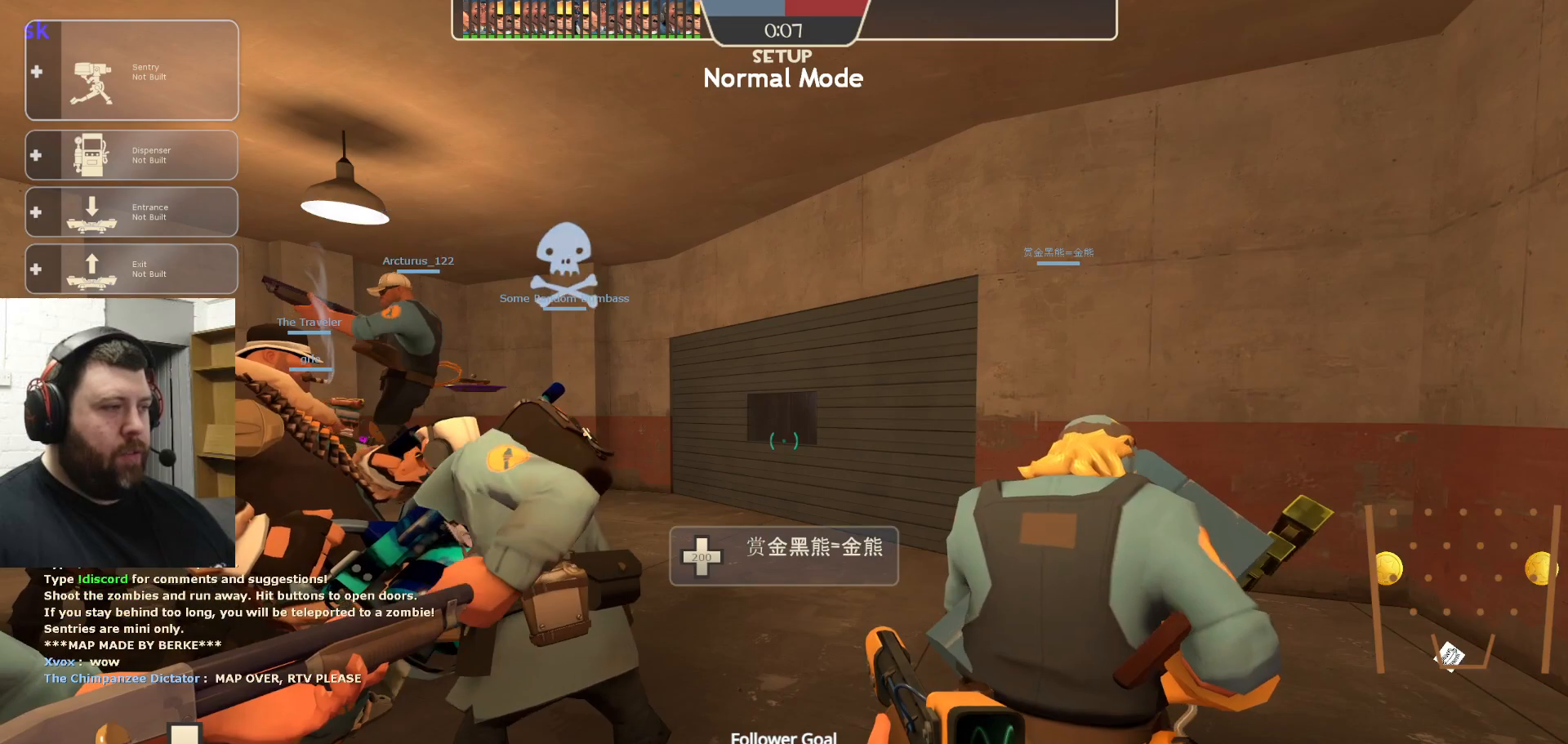
{"buttons": [], "left_stick": "center", "right_stick": "center", "events": []}
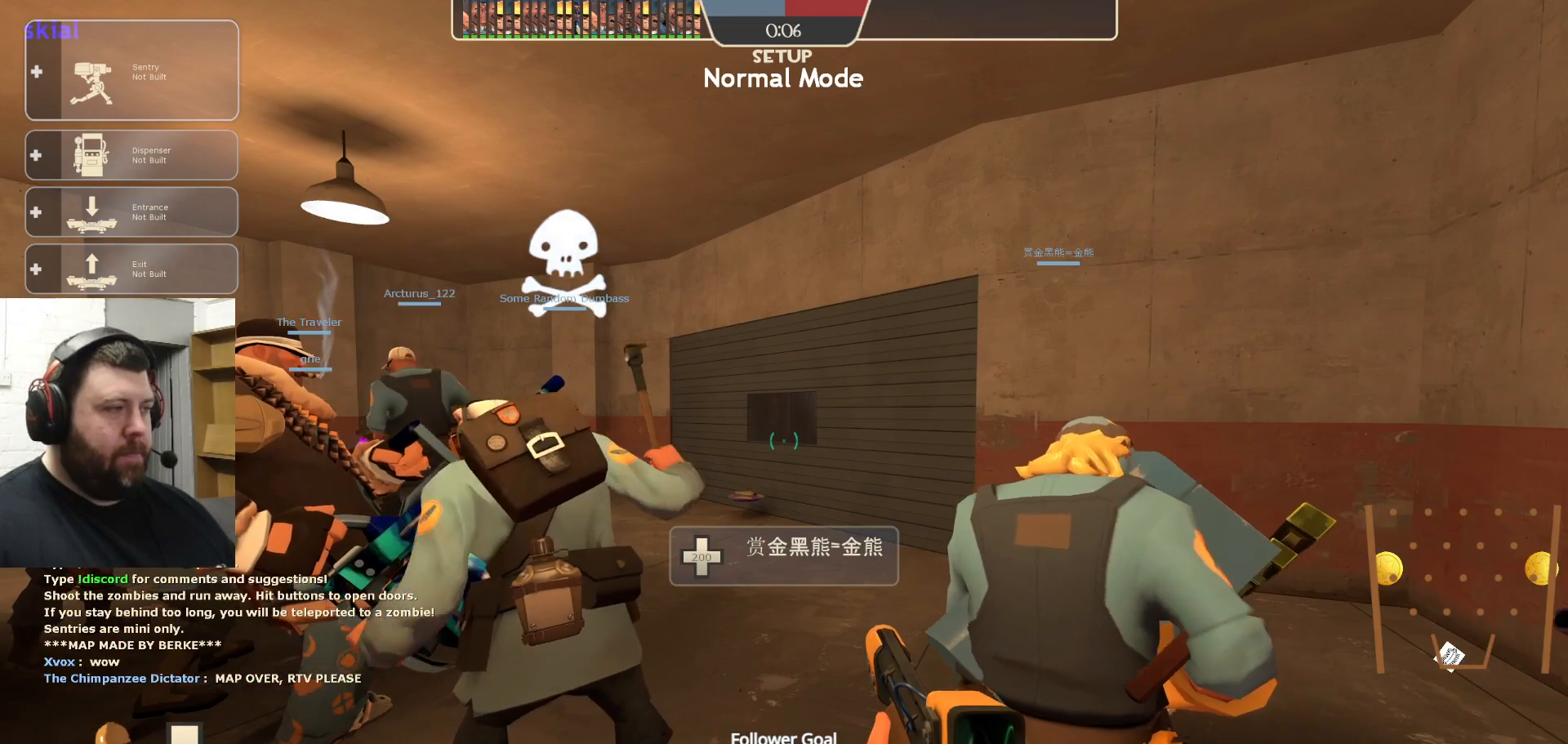
{"buttons": [], "left_stick": "center", "right_stick": "center", "events": [[117, "left_stick", "up"], [350, "left_stick", "center"]]}
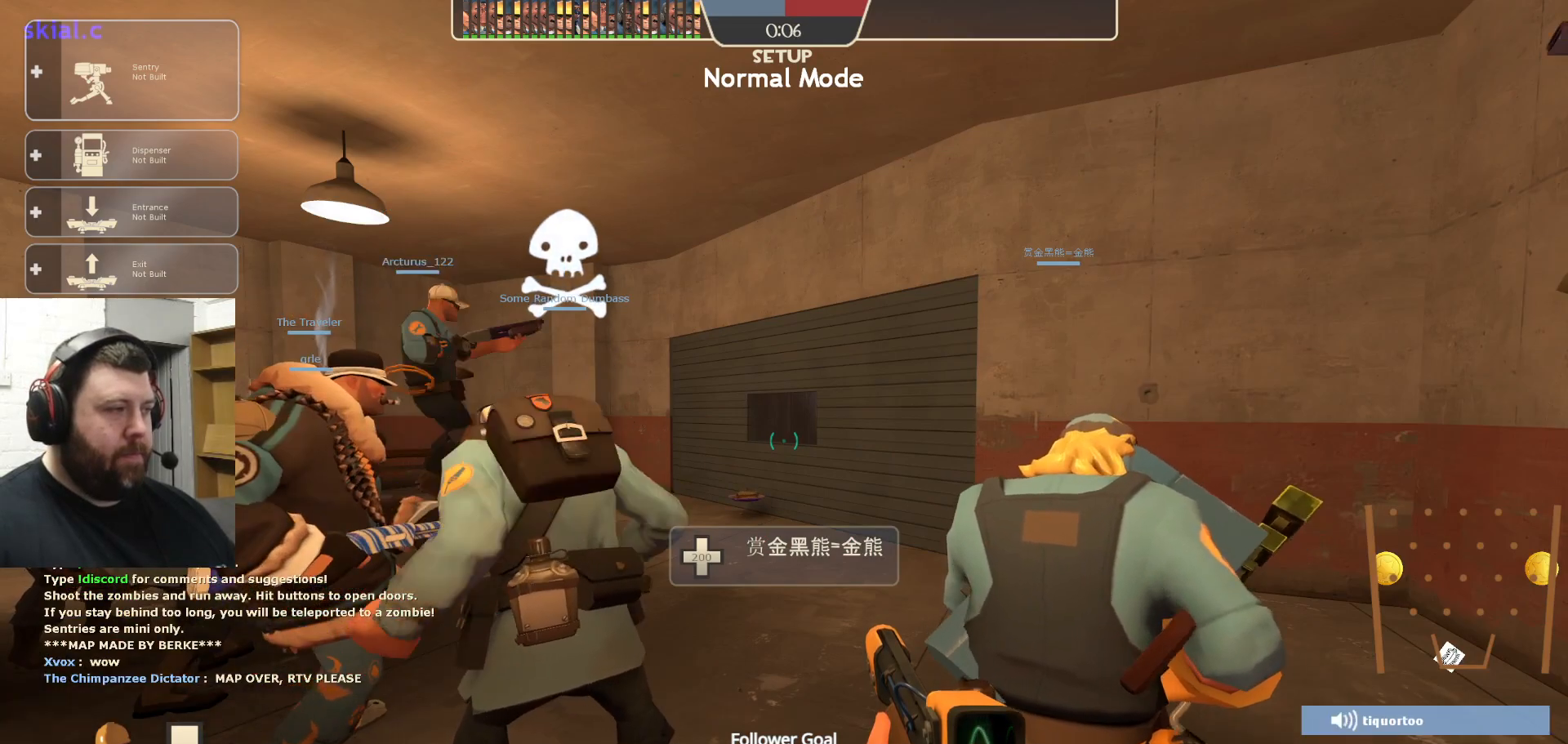
{"buttons": [], "left_stick": "center", "right_stick": "center", "events": [[83, "DPAD_LEFT", "down"], [183, "DPAD_LEFT", "up"]]}
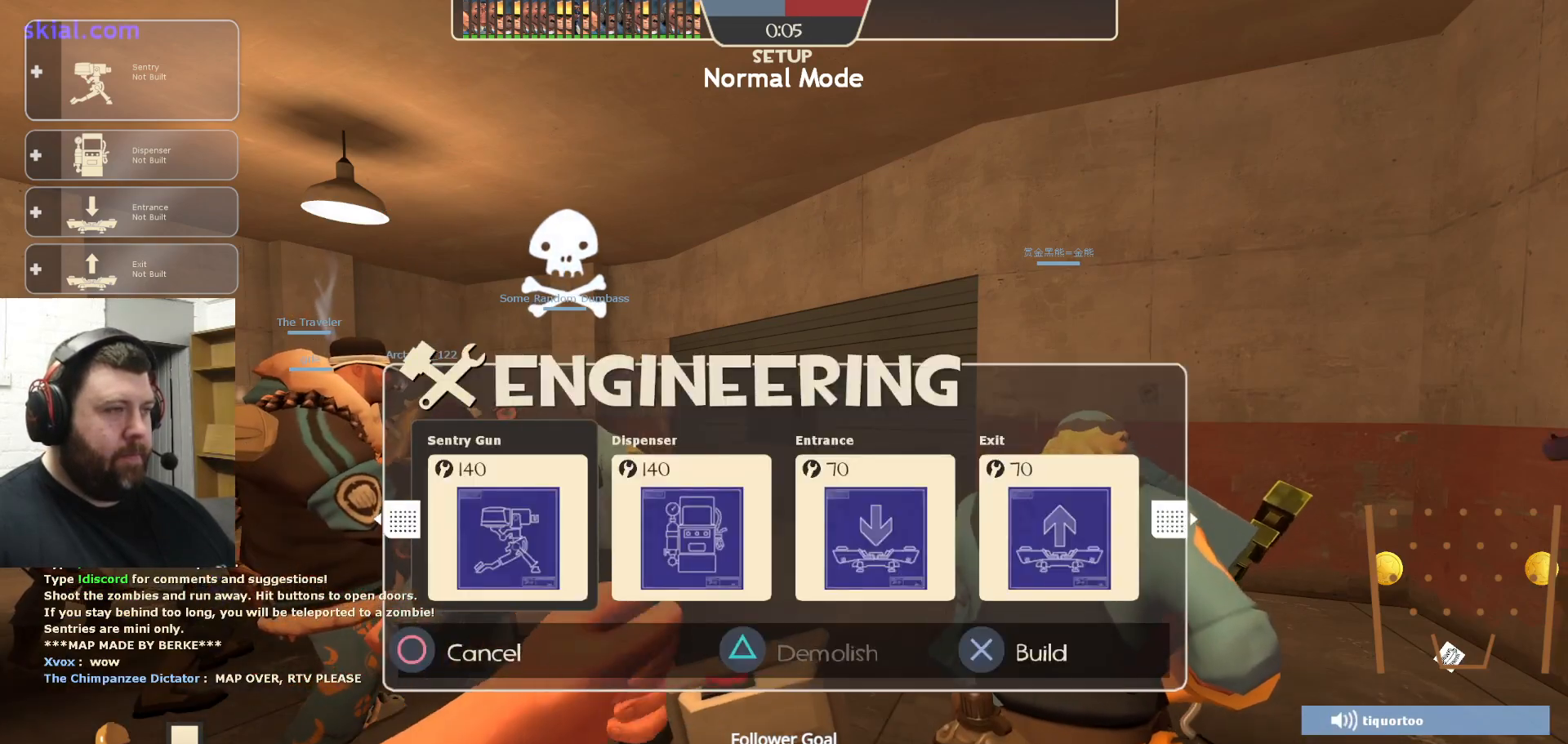
{"buttons": ["DPAD_RIGHT"], "left_stick": "center", "right_stick": "center", "events": [[450, "DPAD_RIGHT", "down"]]}
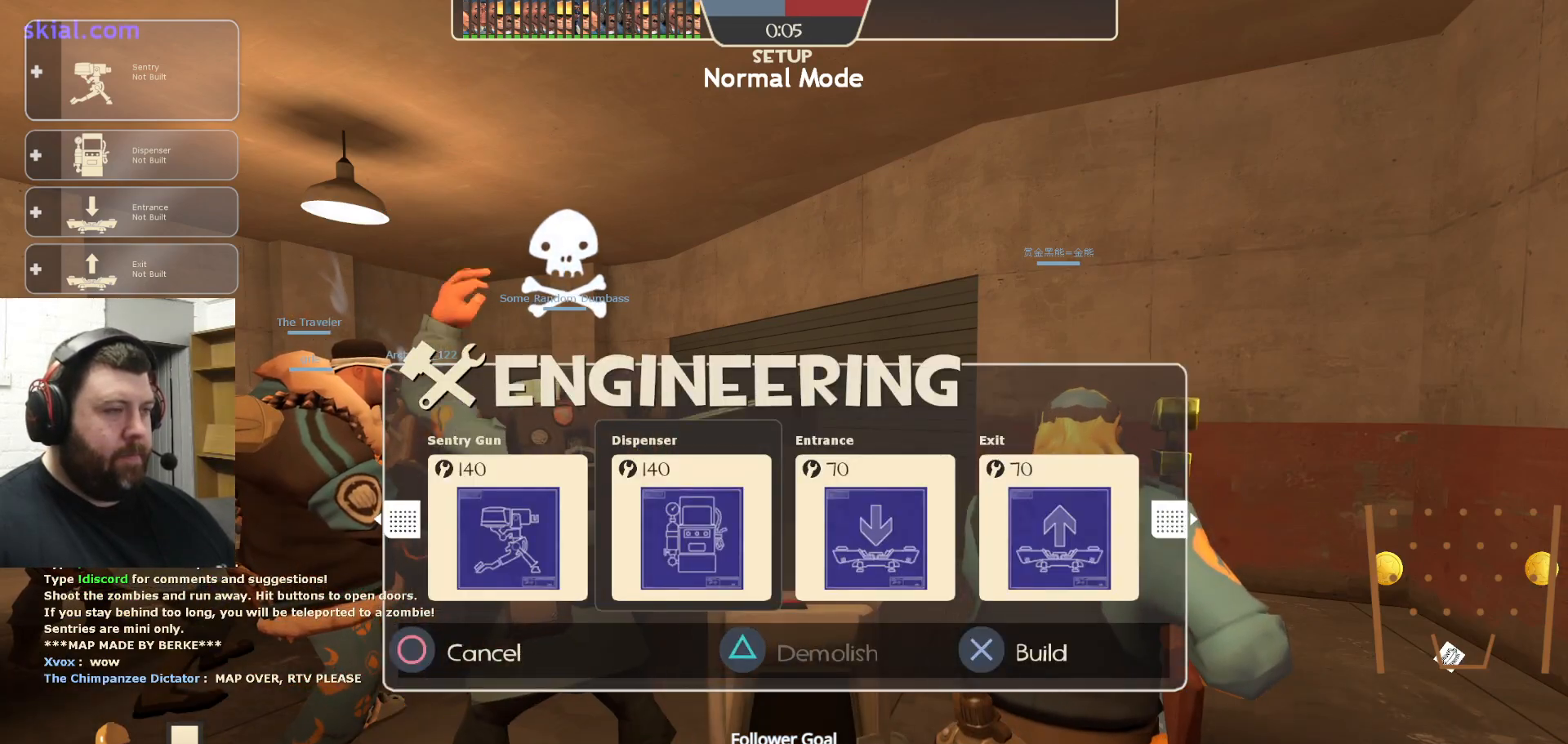
{"buttons": [], "left_stick": "center", "right_stick": "center", "events": [[33, "DPAD_RIGHT", "up"], [333, "DPAD_RIGHT", "down"], [383, "DPAD_RIGHT", "up"]]}
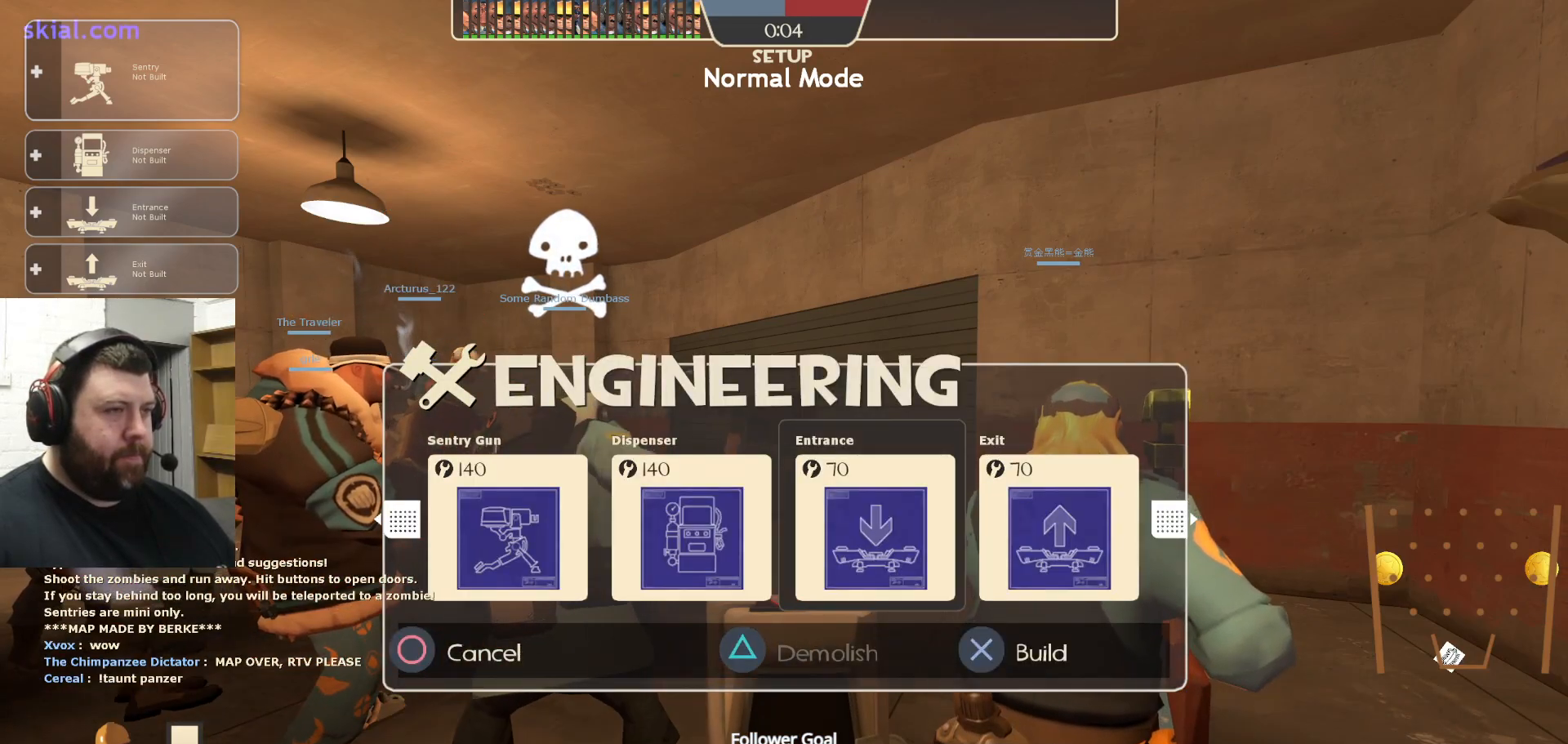
{"buttons": [], "left_stick": "center", "right_stick": "center", "events": [[367, "DPAD_LEFT", "down"], [450, "DPAD_LEFT", "up"]]}
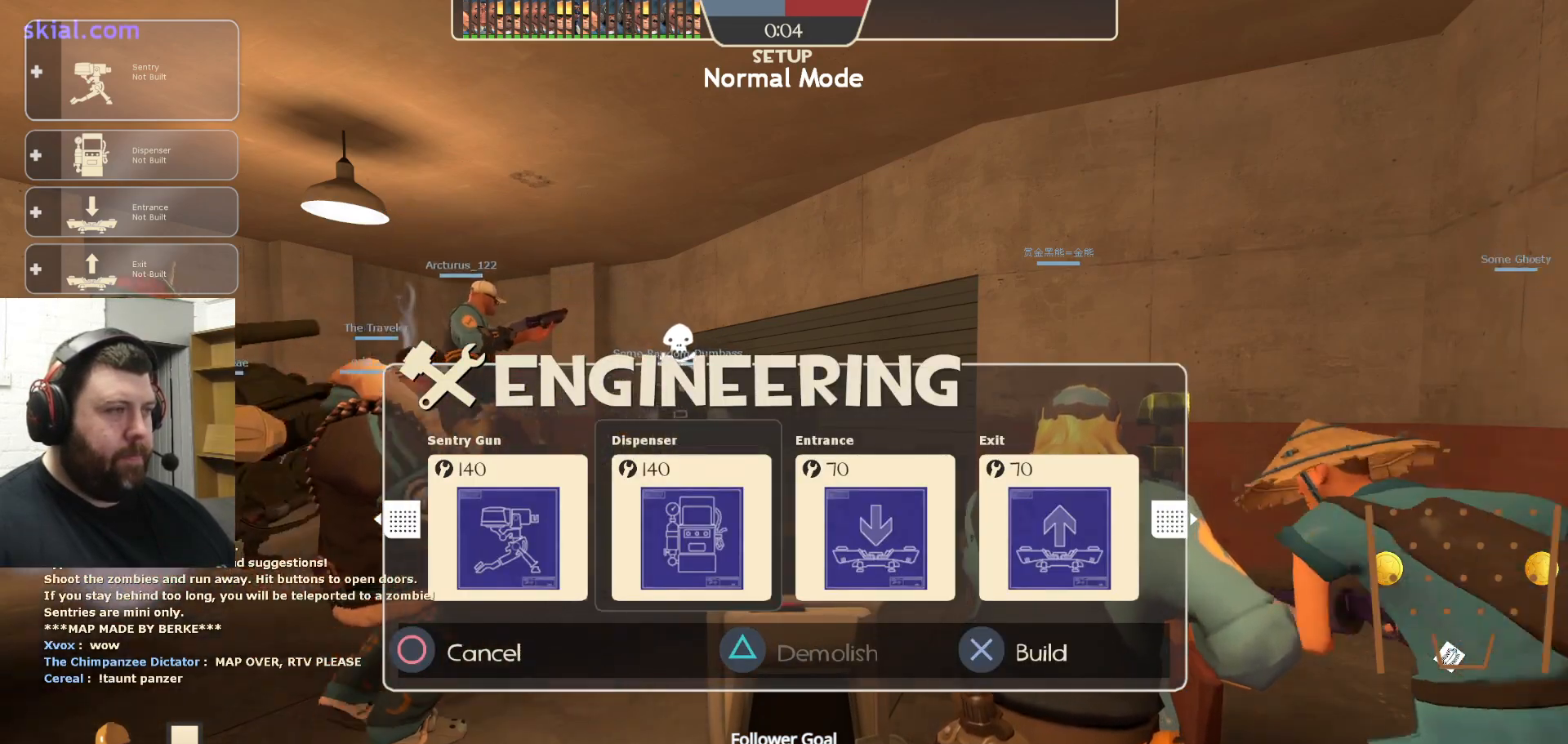
{"buttons": [], "left_stick": "up", "right_stick": "center", "events": [[50, "DPAD_LEFT", "down"], [133, "DPAD_LEFT", "up"], [233, "R2", "down"], [383, "R2", "up"], [433, "left_stick", "up"]]}
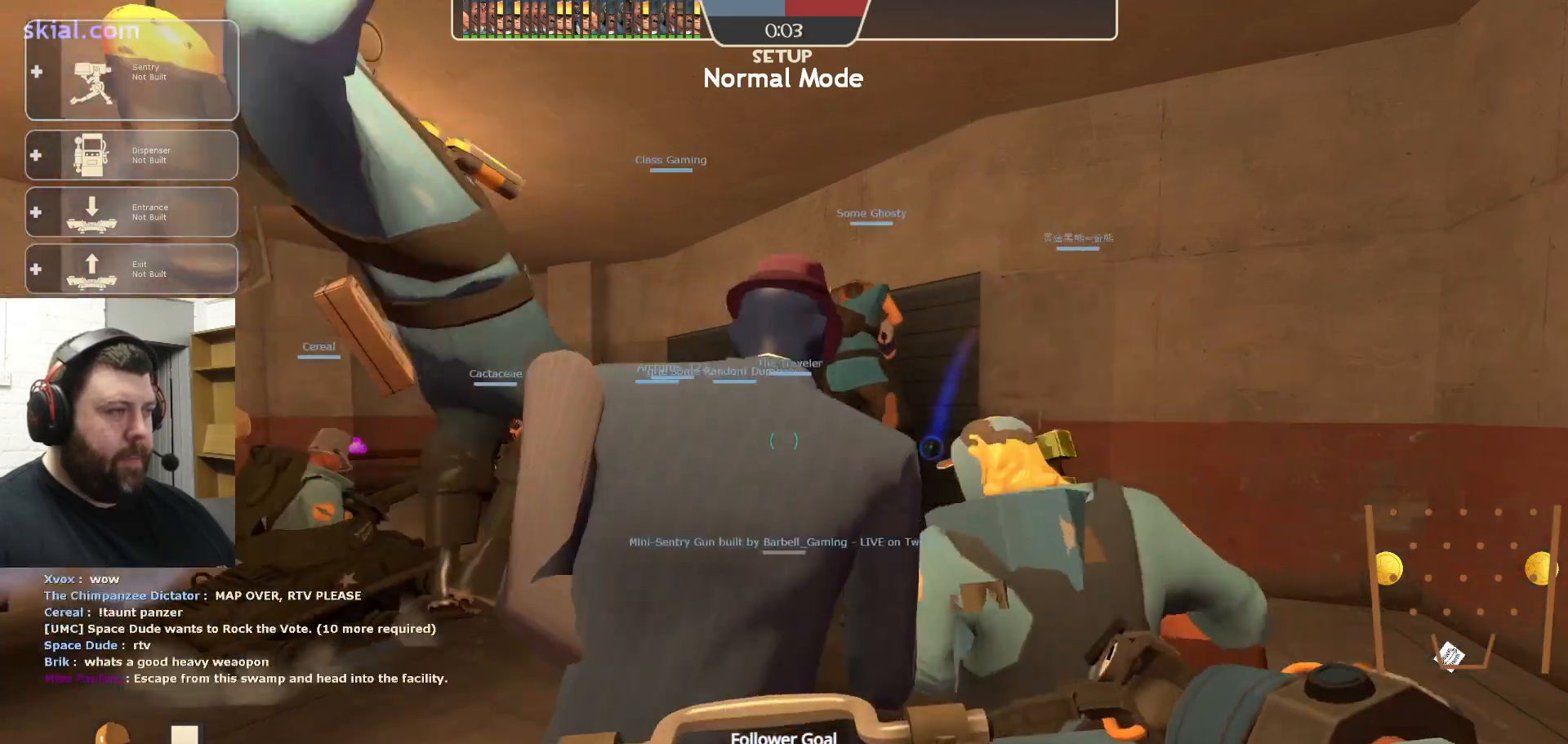
{"buttons": [], "left_stick": "up", "right_stick": "center", "events": [[150, "L2", "down"], [500, "L2", "up"]]}
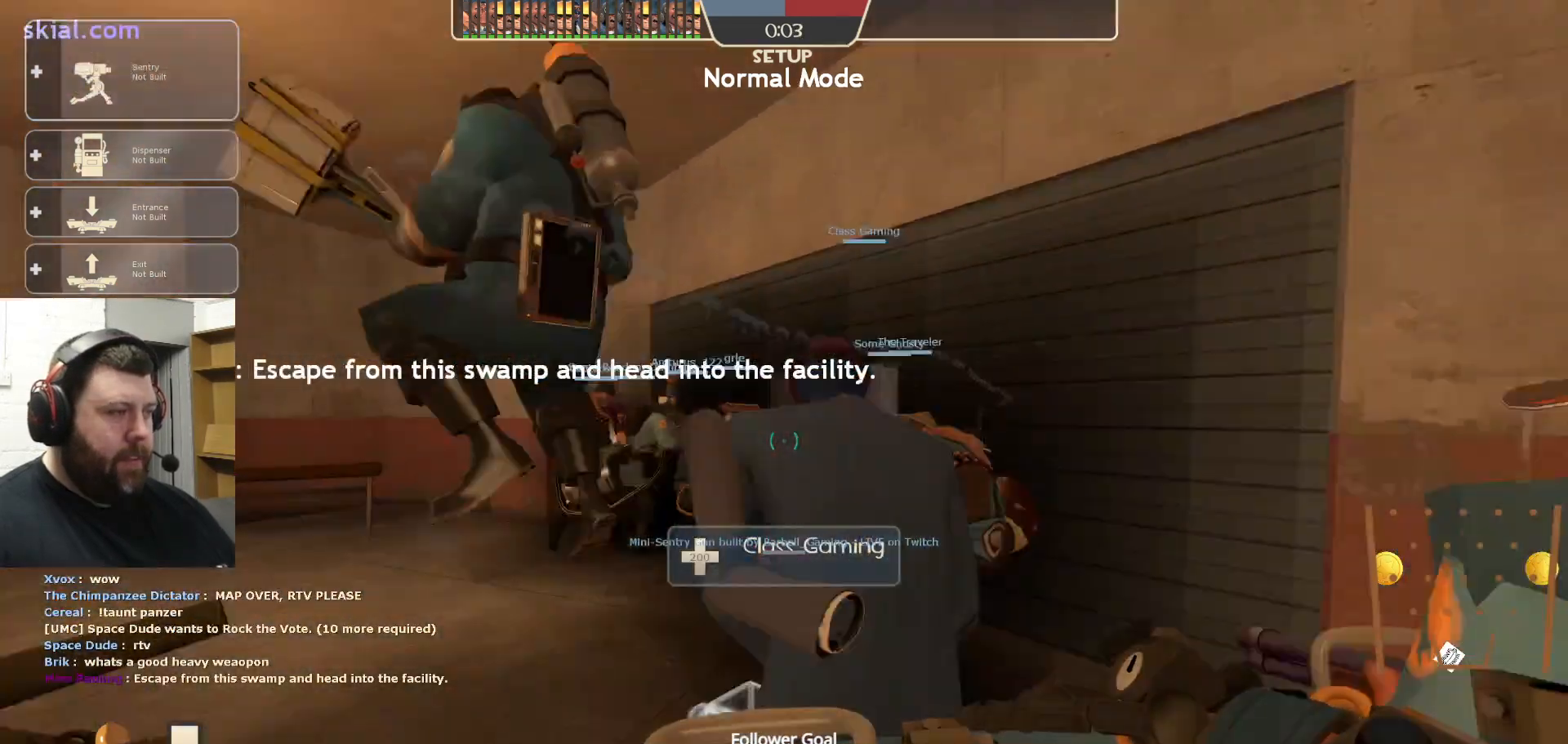
{"buttons": [], "left_stick": "up", "right_stick": "right", "events": [[83, "right_stick", "up-right"], [317, "right_stick", "center"], [500, "right_stick", "right"]]}
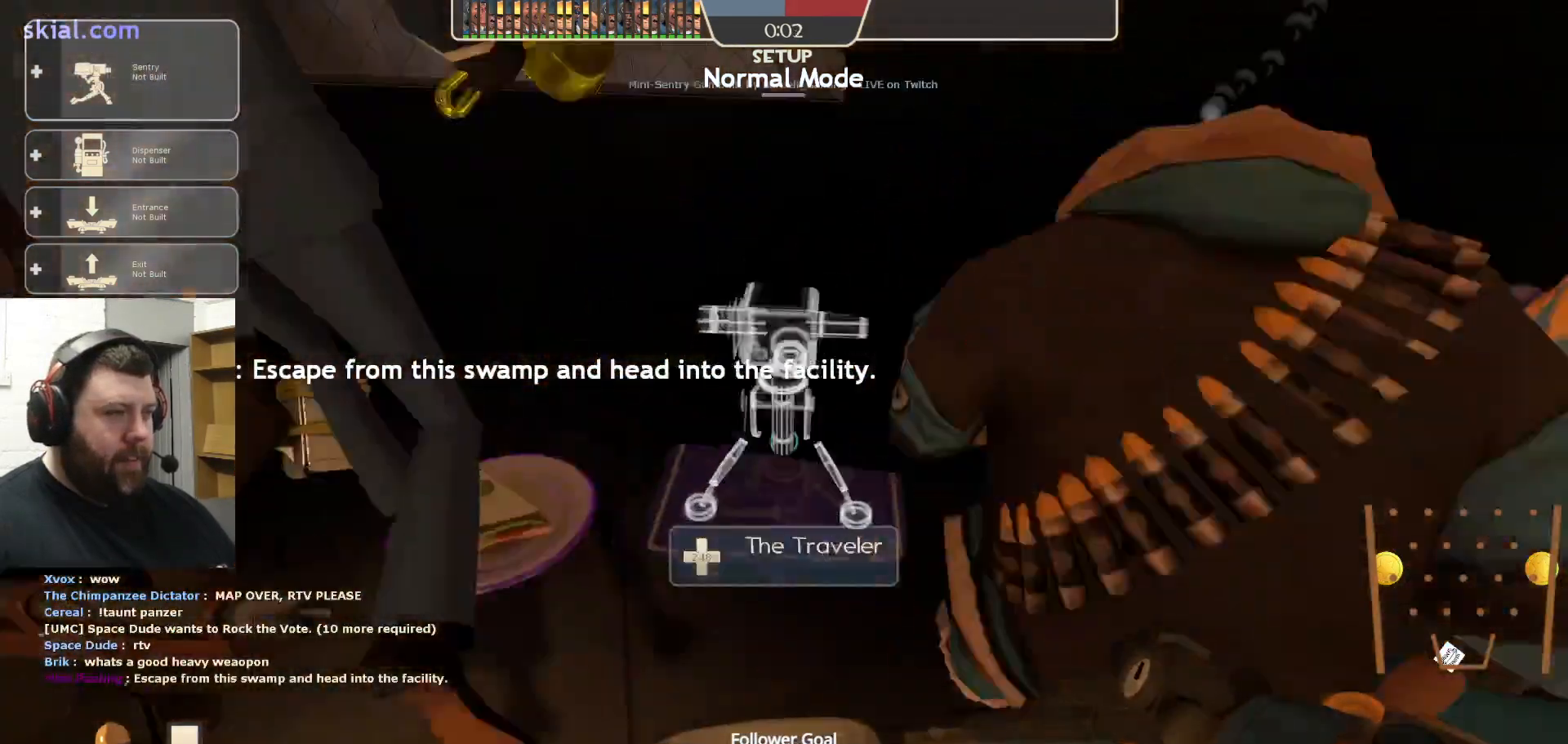
{"buttons": [], "left_stick": "up", "right_stick": "center", "events": [[83, "right_stick", "center"]]}
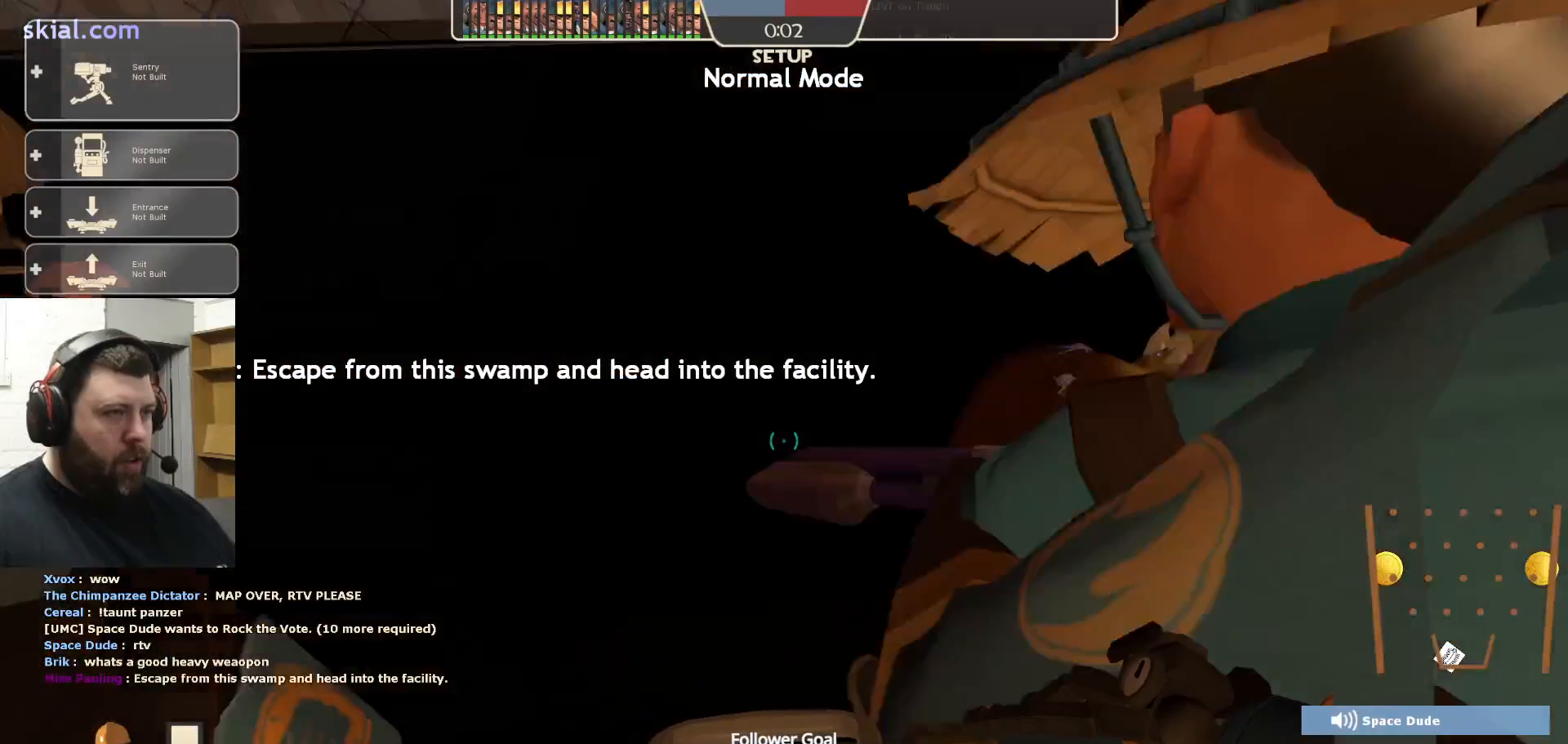
{"buttons": [], "left_stick": "center", "right_stick": "center", "events": [[283, "left_stick", "center"]]}
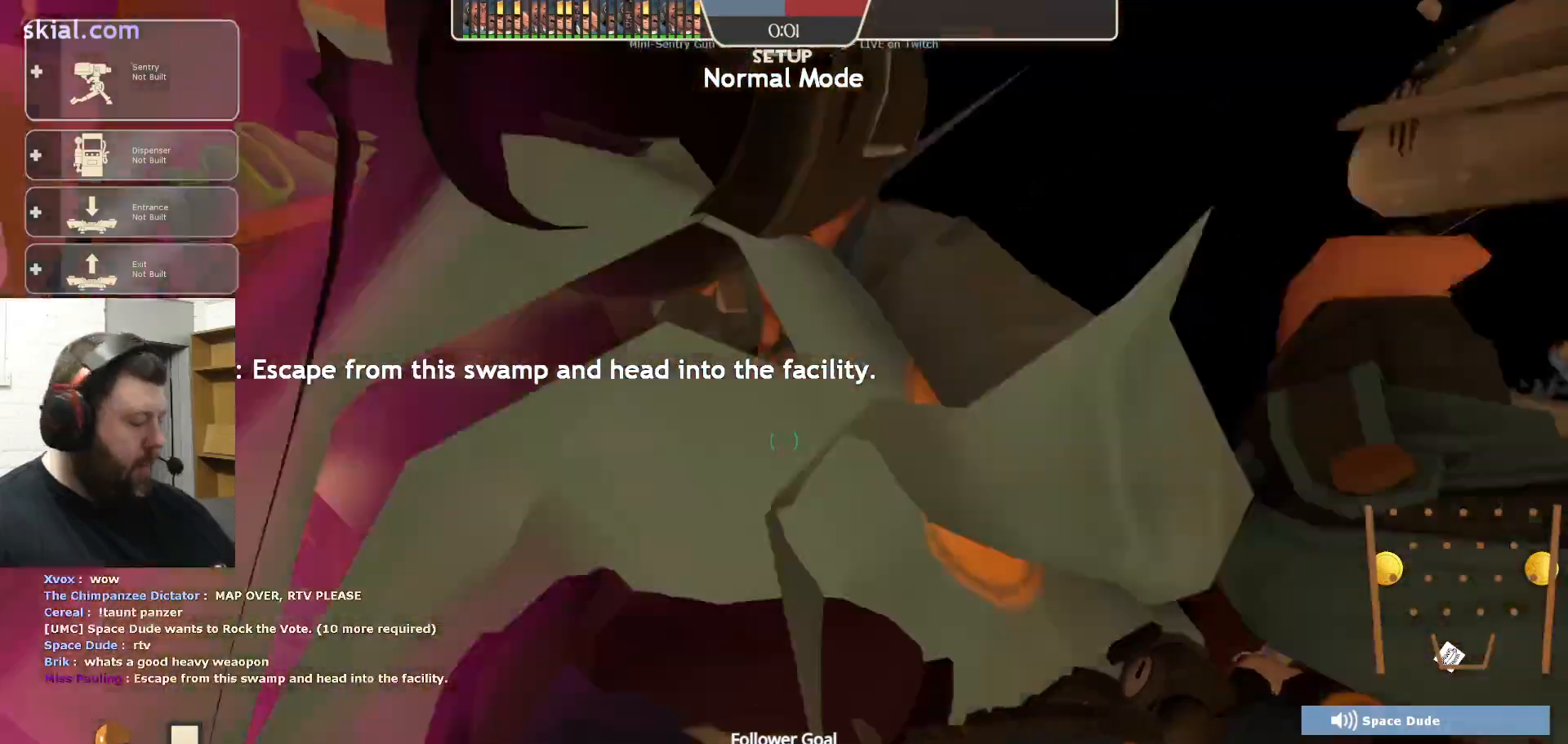
{"buttons": [], "left_stick": "center", "right_stick": "center", "events": []}
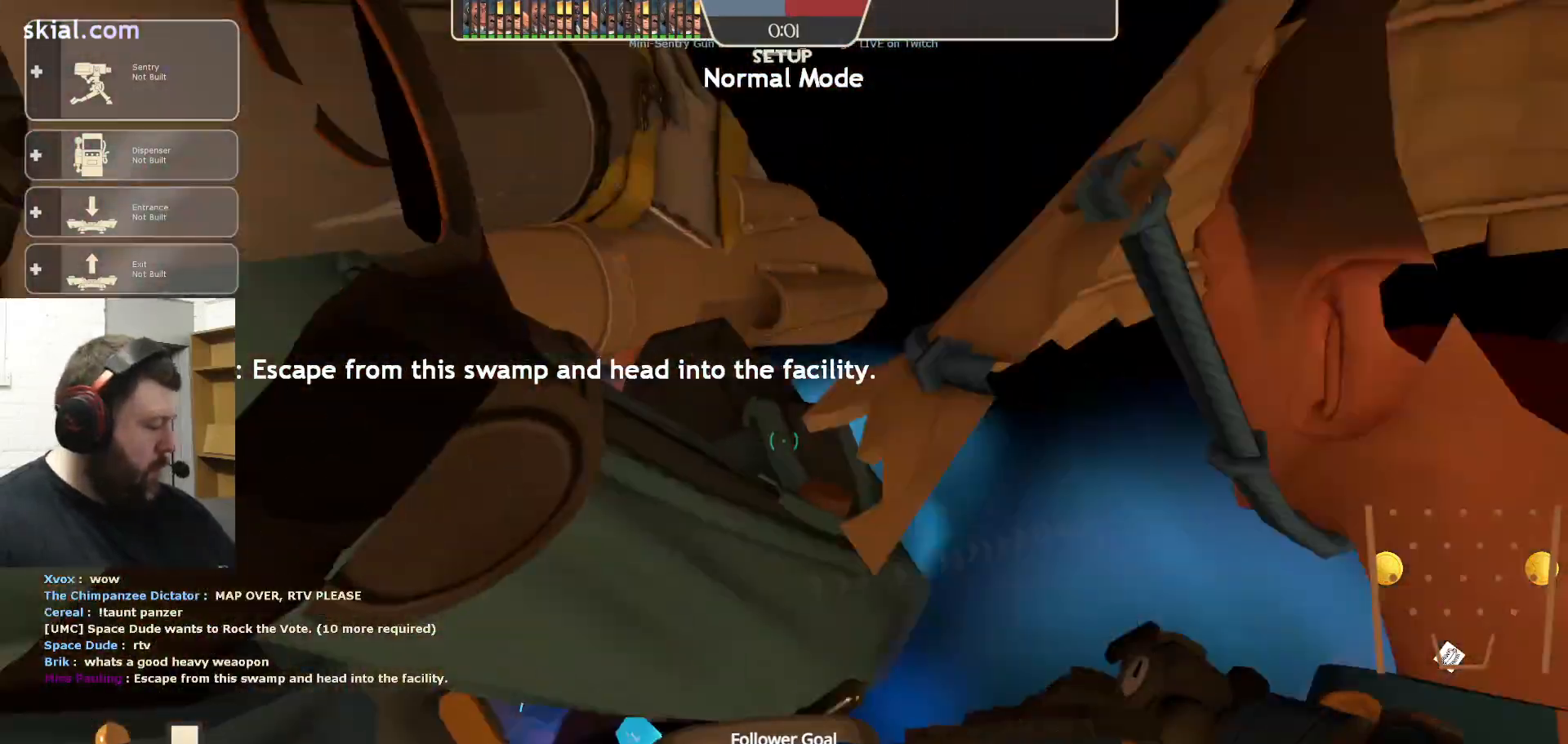
{"buttons": [], "left_stick": "center", "right_stick": "center", "events": [[50, "left_stick", "up"], [417, "left_stick", "center"]]}
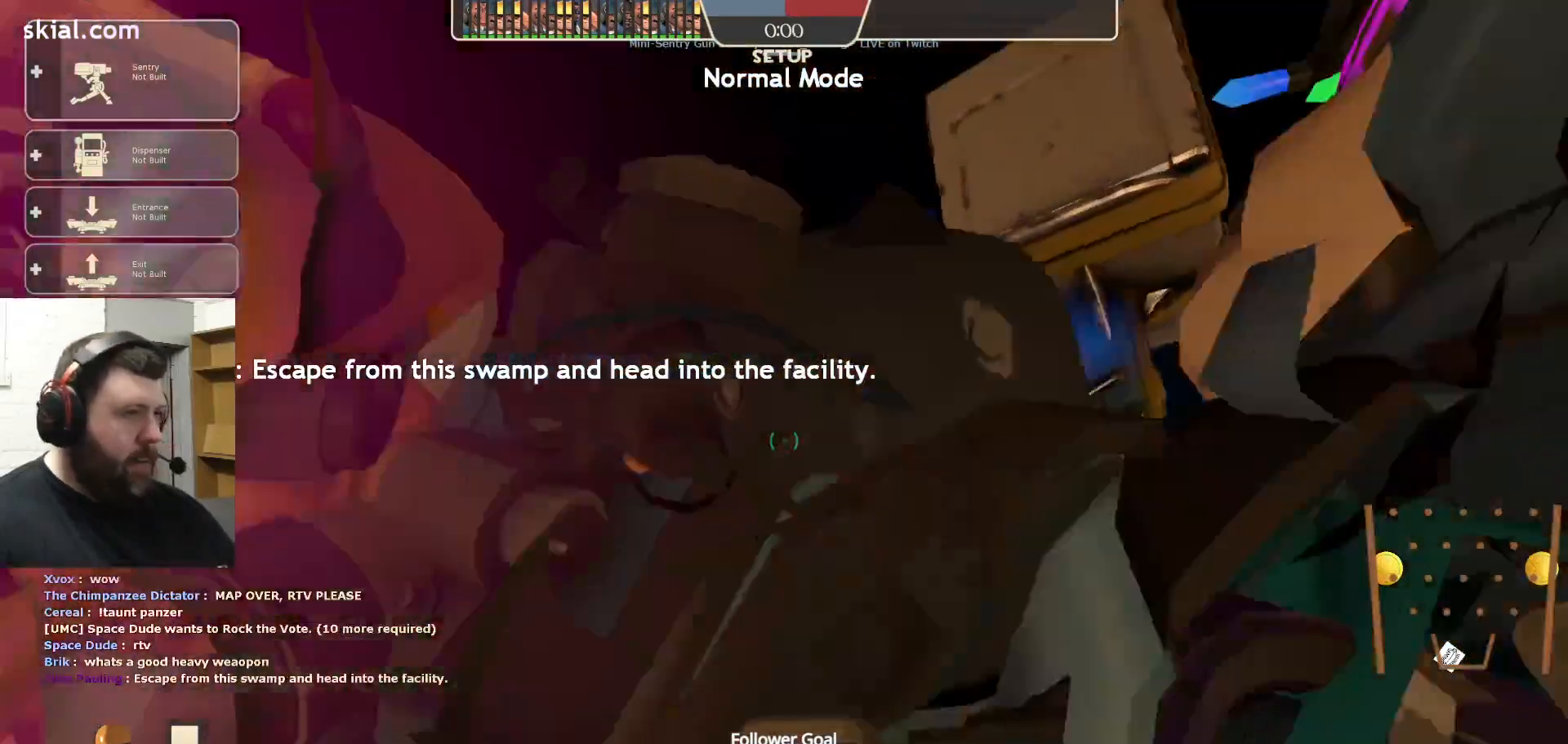
{"buttons": [], "left_stick": "down", "right_stick": "center", "events": [[317, "left_stick", "down"]]}
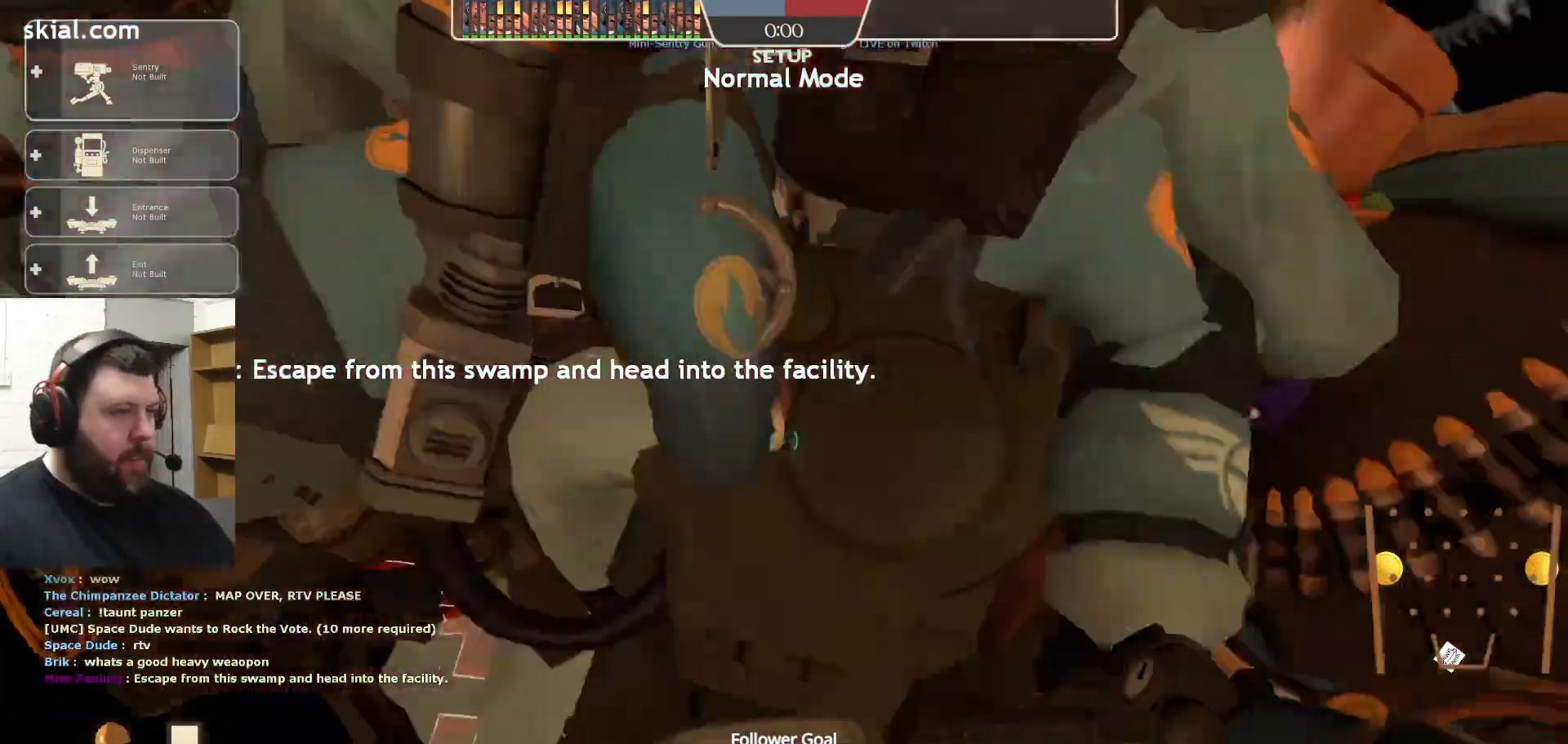
{"buttons": [], "left_stick": "up", "right_stick": "center", "events": [[167, "left_stick", "center"], [300, "left_stick", "up"]]}
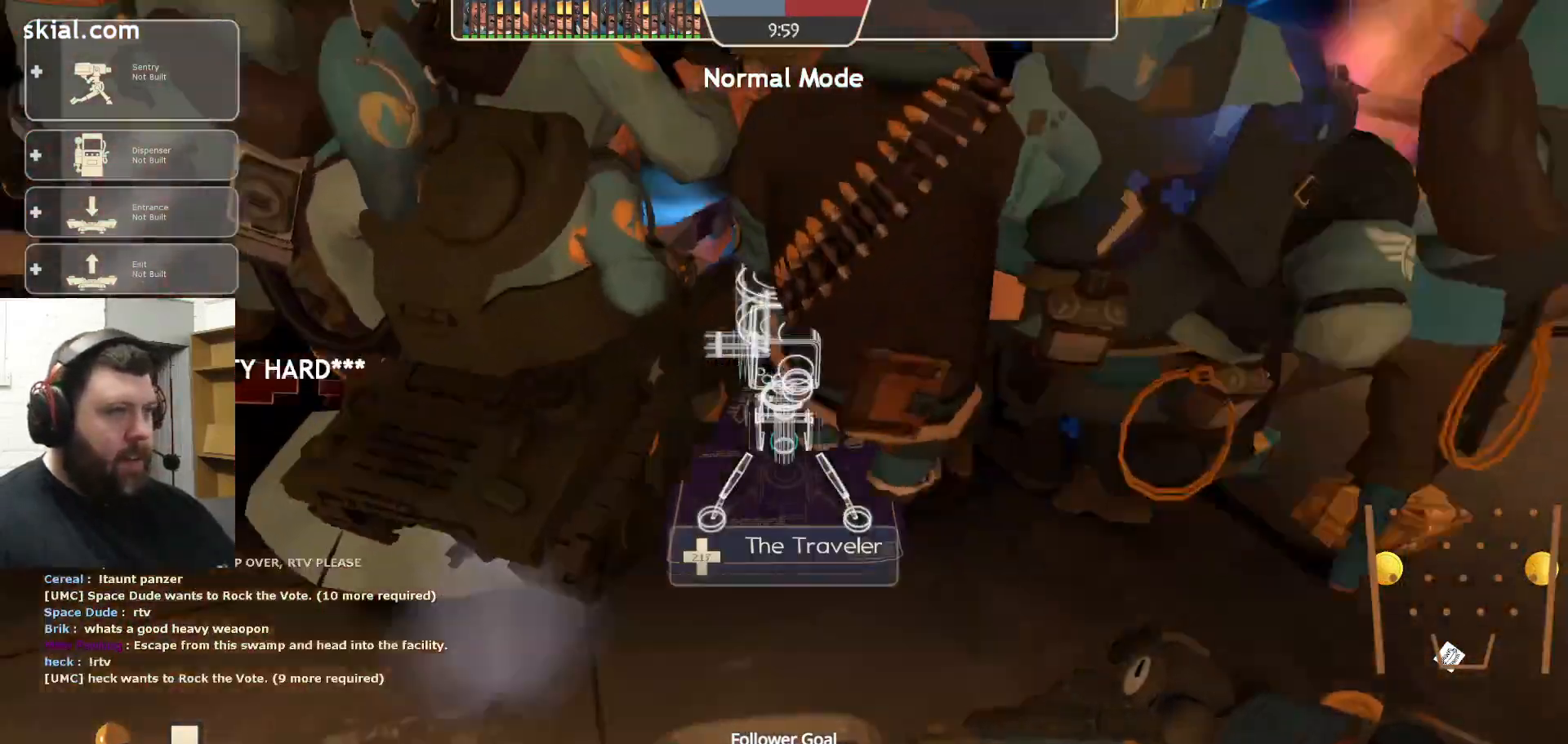
{"buttons": [], "left_stick": "up", "right_stick": "center", "events": [[167, "right_stick", "down"], [267, "right_stick", "center"]]}
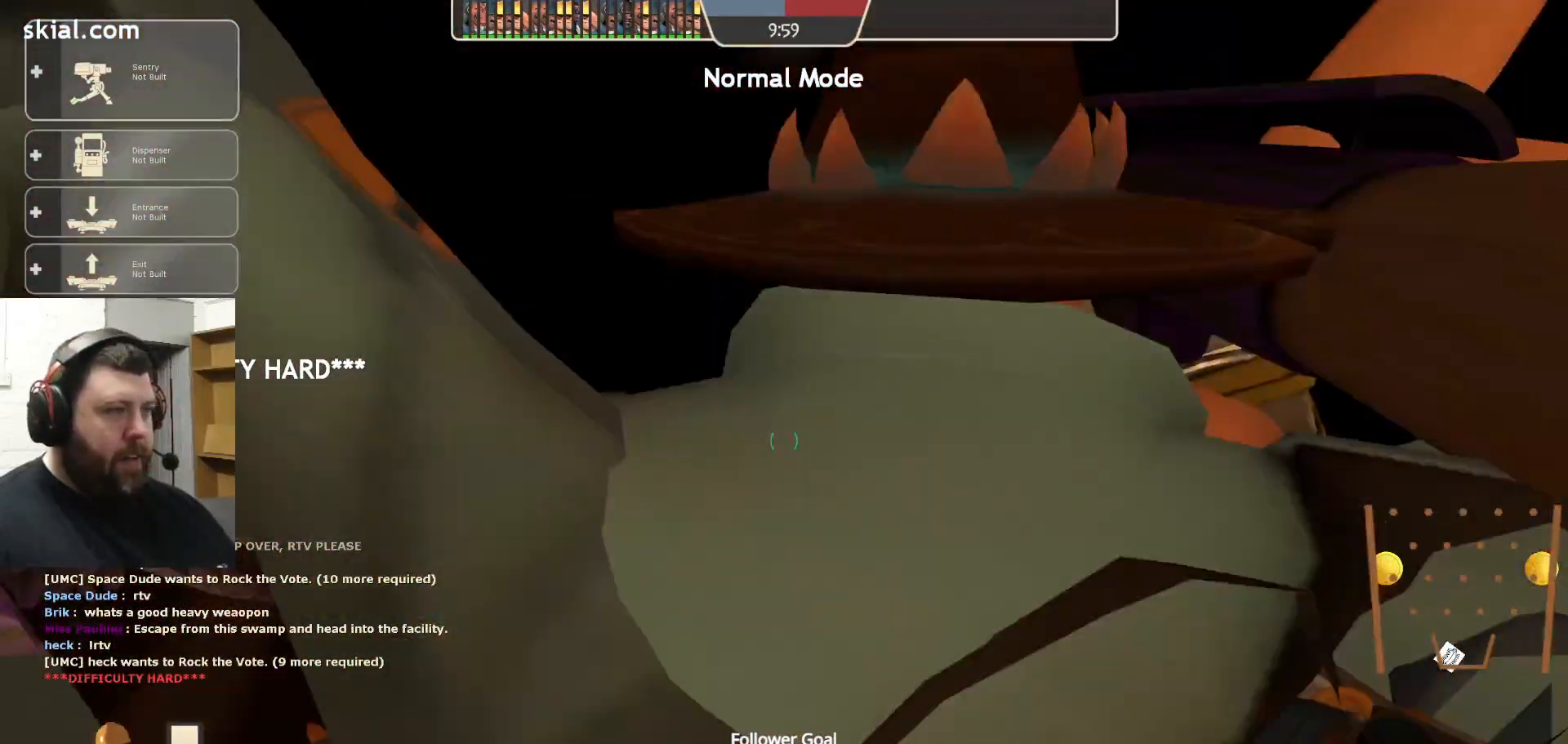
{"buttons": [], "left_stick": "center", "right_stick": "center", "events": [[100, "left_stick", "center"], [183, "left_stick", "down"], [467, "left_stick", "center"]]}
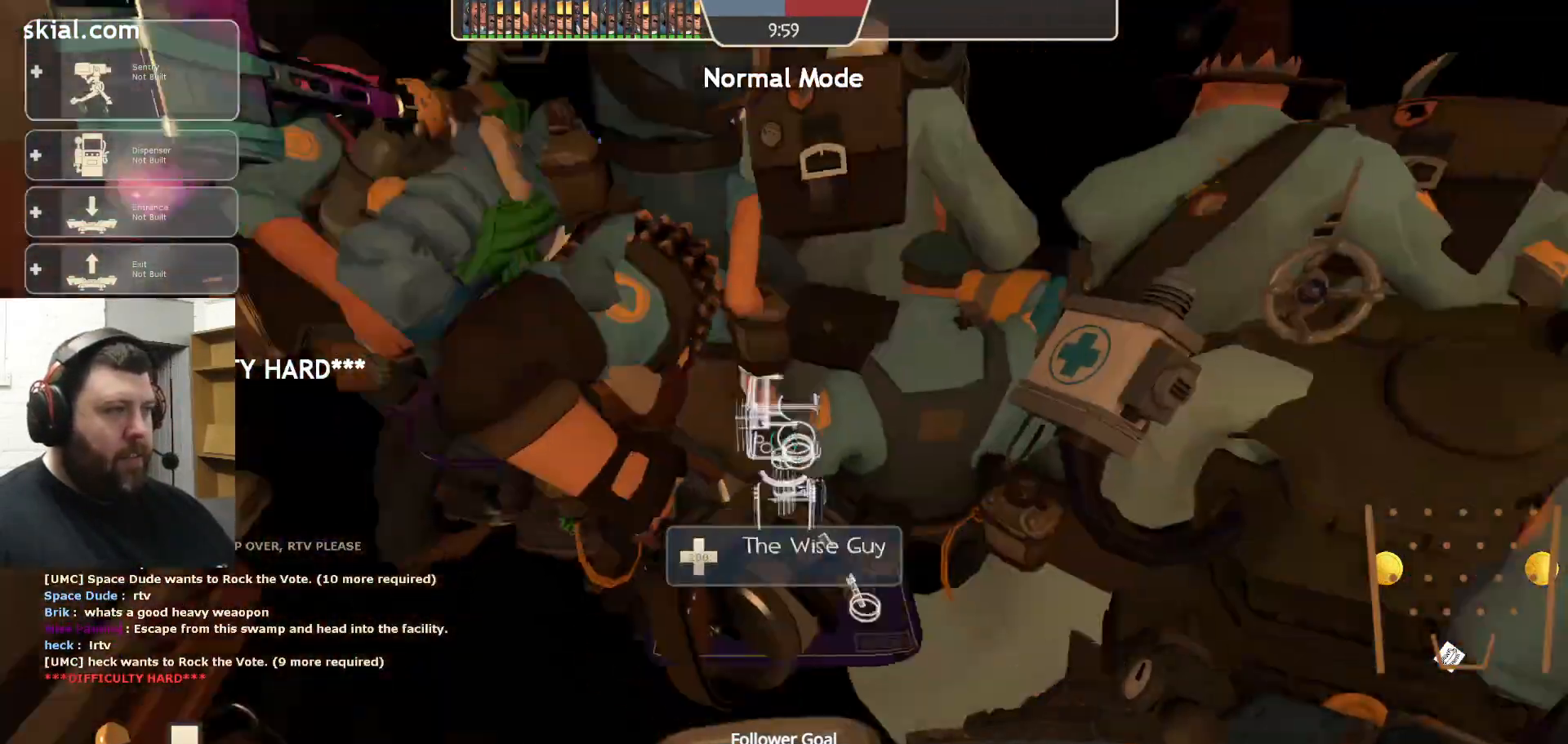
{"buttons": ["R2"], "left_stick": "up", "right_stick": "center", "events": [[50, "left_stick", "up"], [500, "R2", "down"]]}
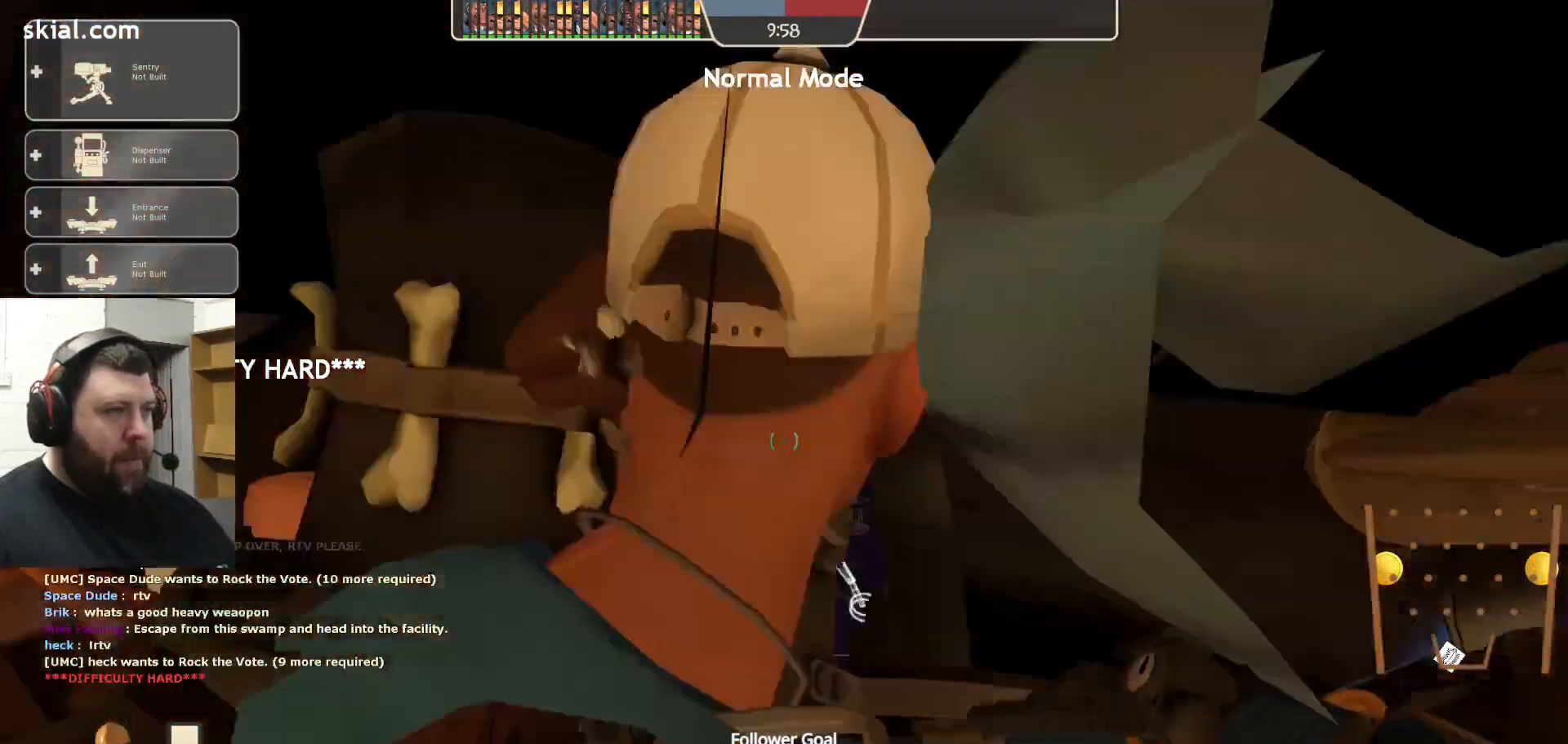
{"buttons": [], "left_stick": "up", "right_stick": "center", "events": [[117, "R2", "up"], [183, "R2", "down"], [300, "R2", "up"], [367, "R2", "down"], [467, "R2", "up"]]}
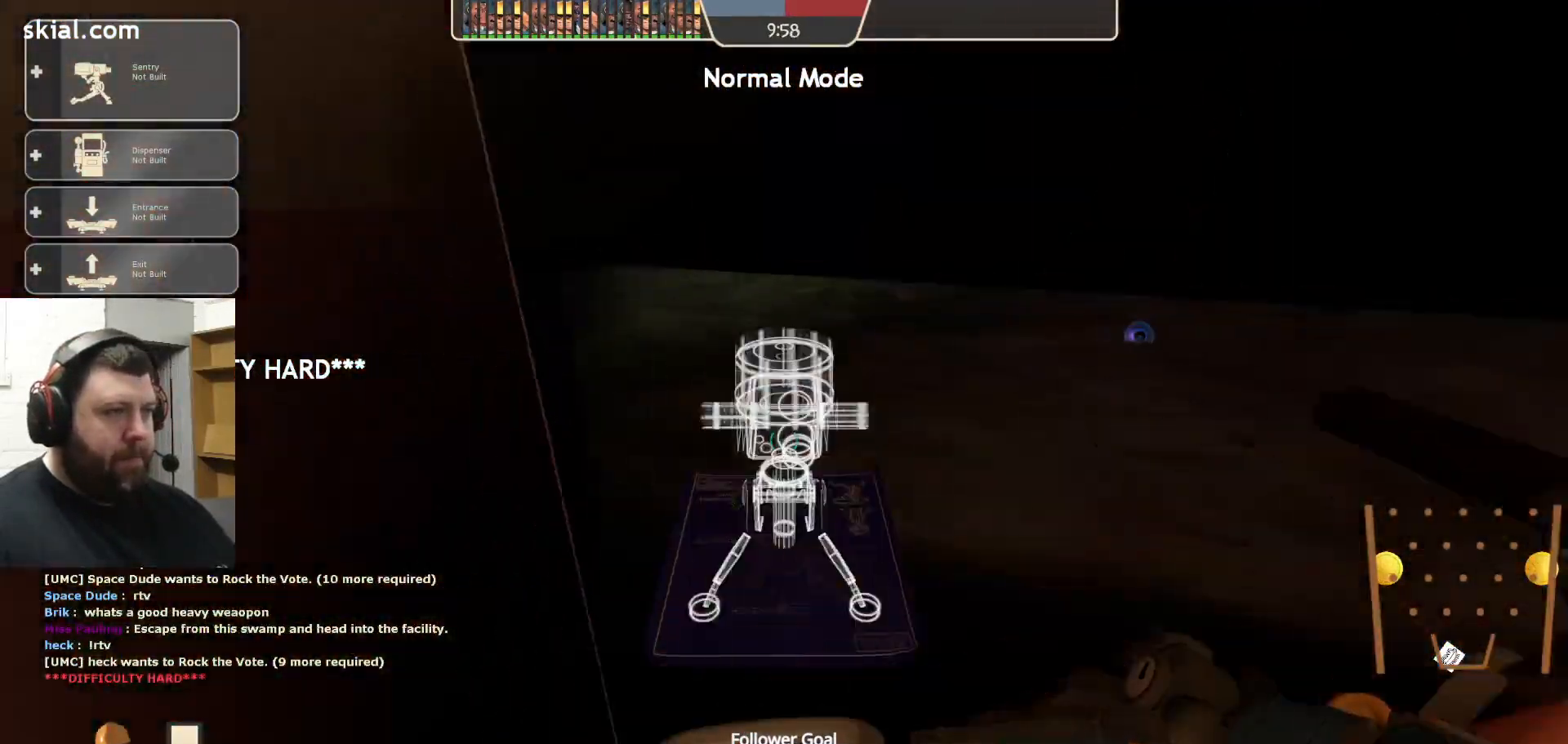
{"buttons": [], "left_stick": "up-right", "right_stick": "center", "events": [[17, "R2", "down"], [100, "left_stick", "up-right"], [150, "R2", "up"], [233, "right_stick", "right"], [350, "right_stick", "center"]]}
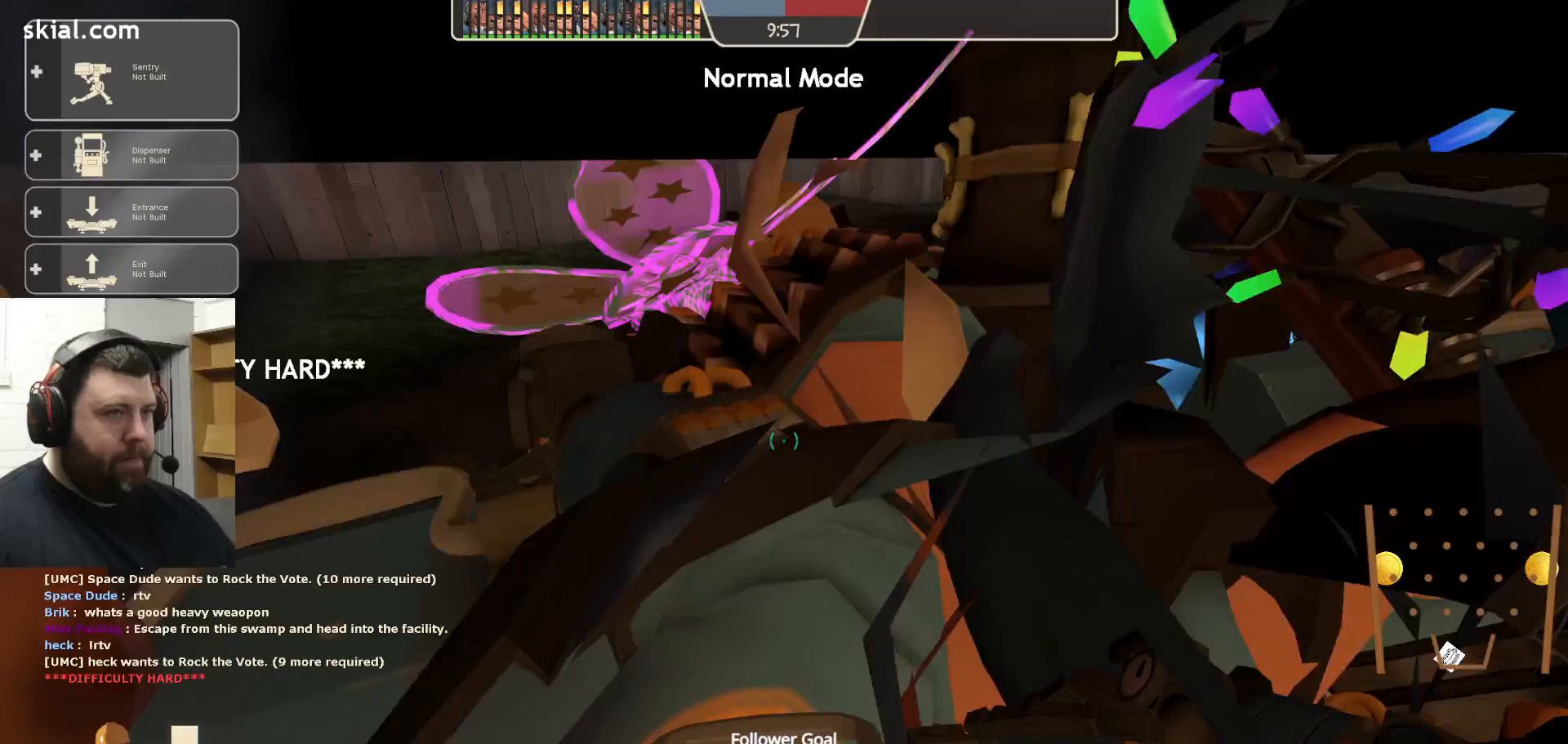
{"buttons": [], "left_stick": "up", "right_stick": "center", "events": [[250, "left_stick", "up"], [300, "R2", "down"], [433, "R2", "up"]]}
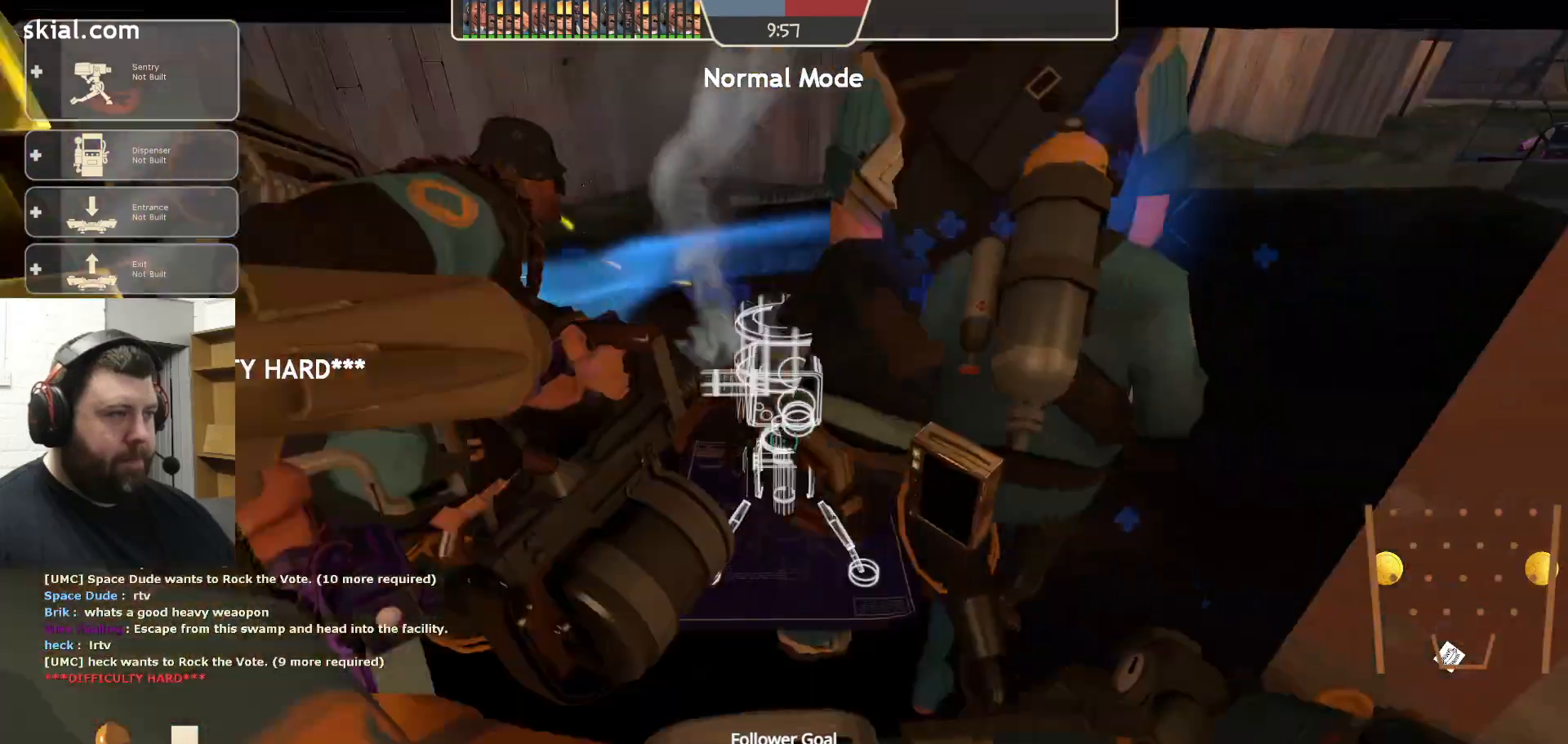
{"buttons": [], "left_stick": "up-left", "right_stick": "center", "events": [[17, "R2", "down"], [117, "R2", "up"], [167, "R2", "down"], [400, "left_stick", "up-left"], [450, "R2", "up"]]}
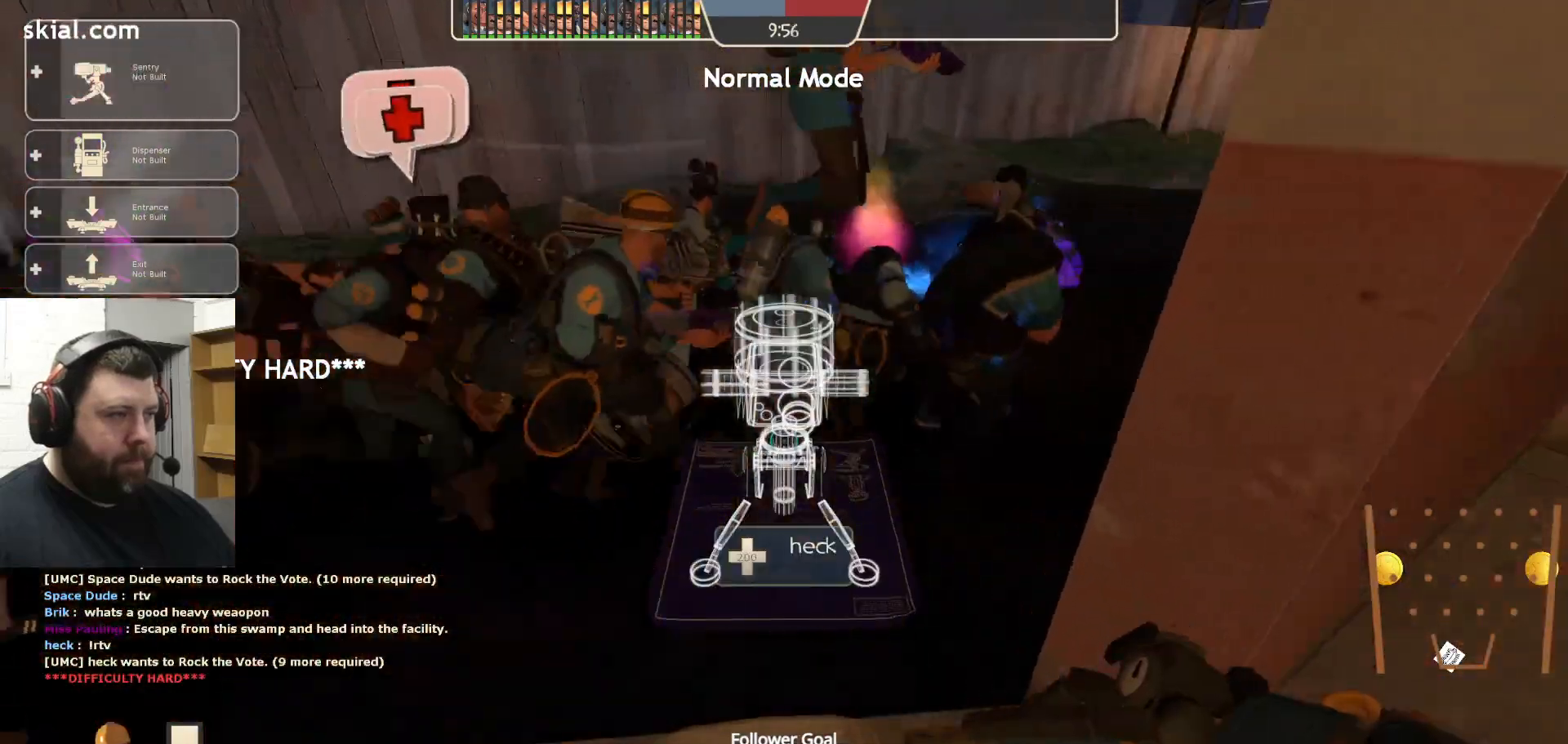
{"buttons": [], "left_stick": "up-left", "right_stick": "center", "events": []}
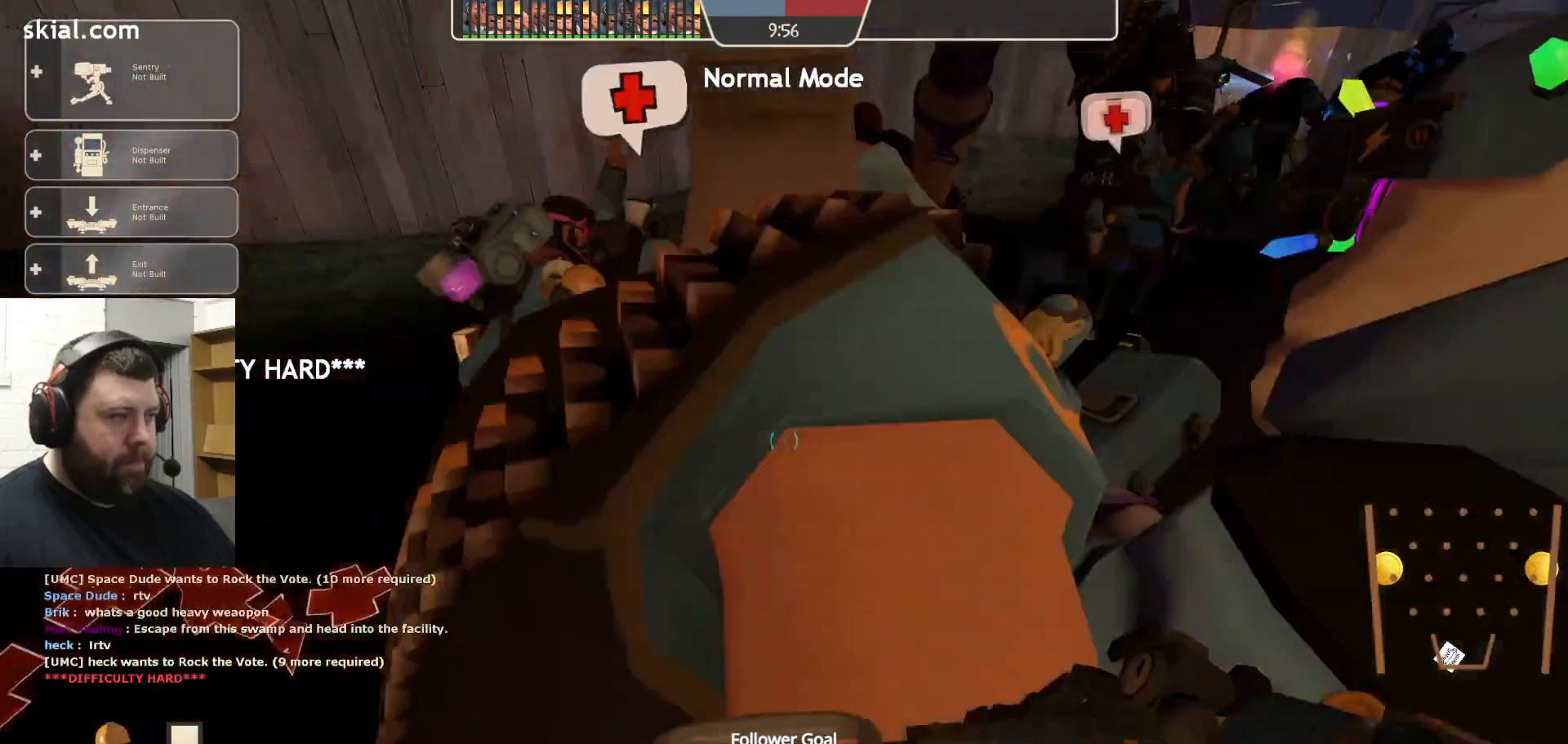
{"buttons": [], "left_stick": "up-left", "right_stick": "right", "events": [[233, "R2", "down"], [433, "R2", "up"], [500, "right_stick", "right"]]}
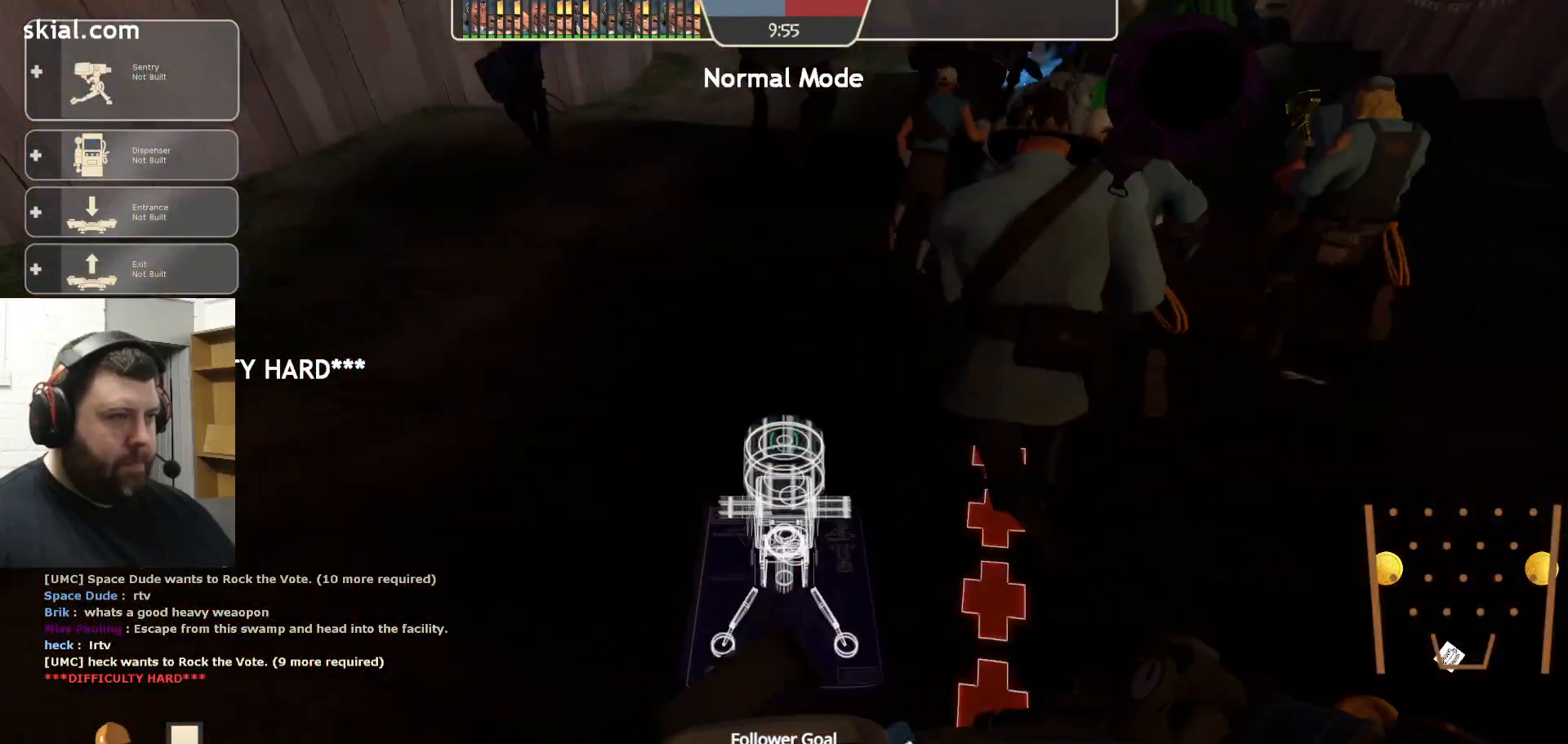
{"buttons": [], "left_stick": "up-left", "right_stick": "center", "events": [[83, "right_stick", "center"], [250, "R2", "down"], [383, "R2", "up"]]}
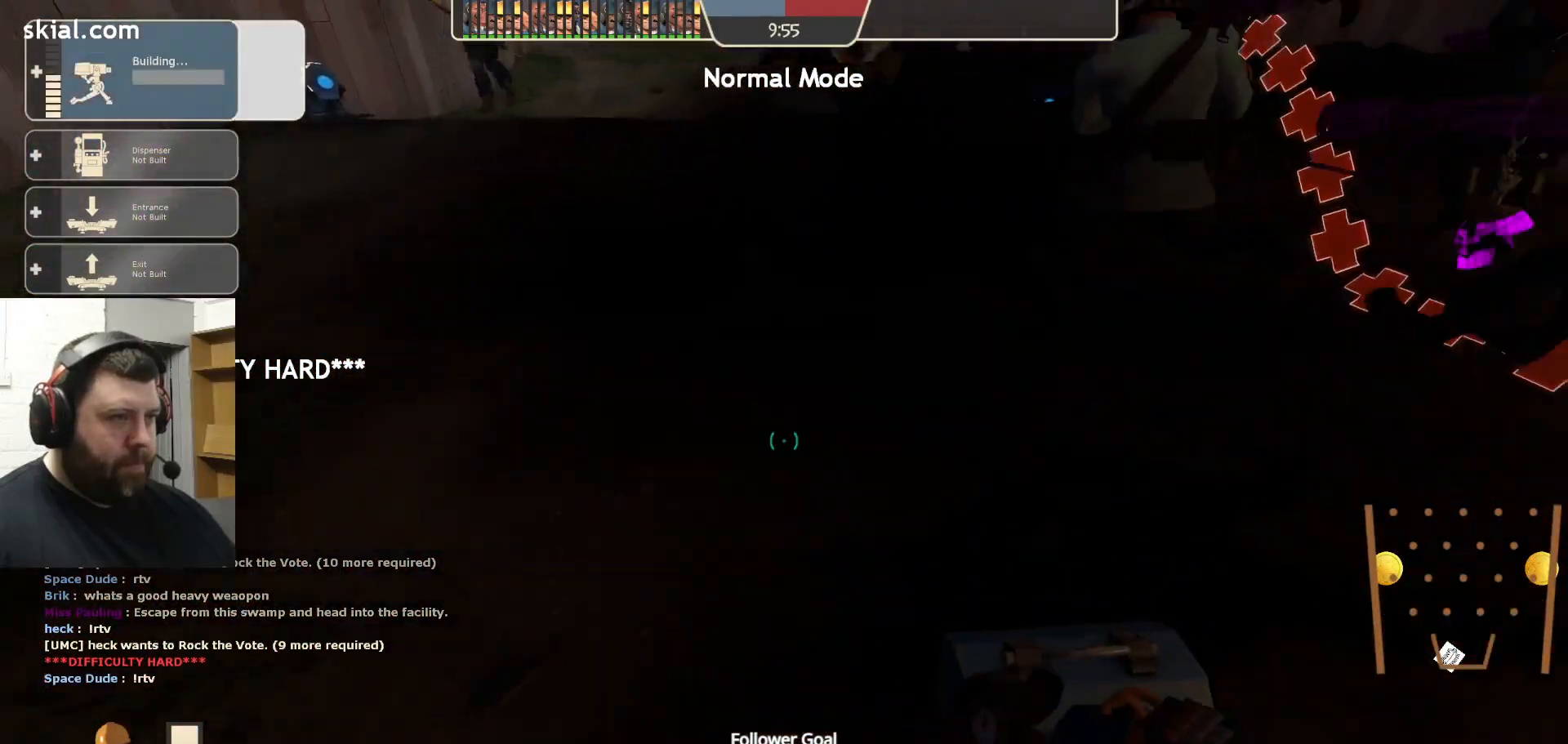
{"buttons": [], "left_stick": "up", "right_stick": "center", "events": [[317, "right_stick", "down"], [467, "right_stick", "center"], [483, "left_stick", "up"]]}
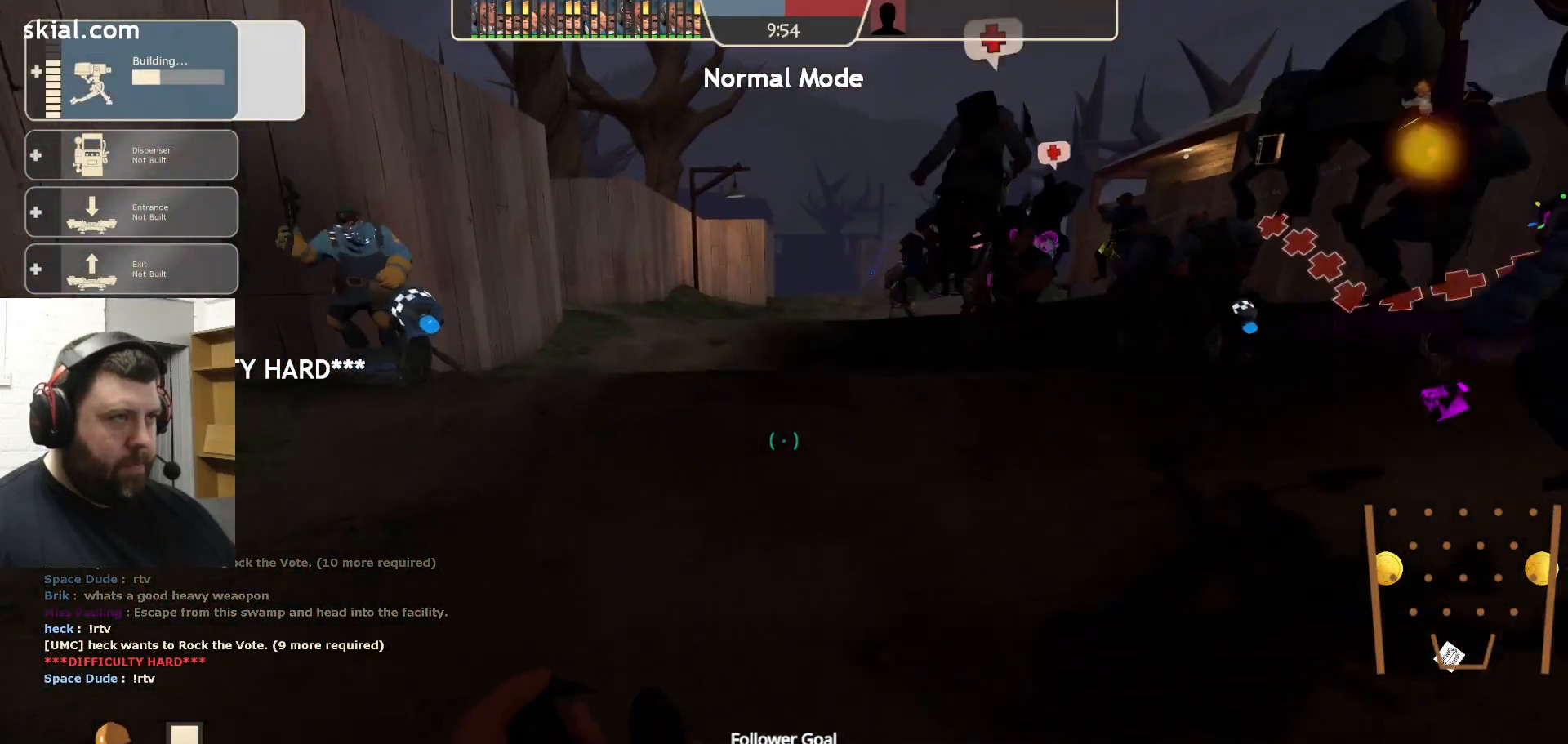
{"buttons": [], "left_stick": "up", "right_stick": "center", "events": [[300, "right_stick", "right"], [417, "right_stick", "center"]]}